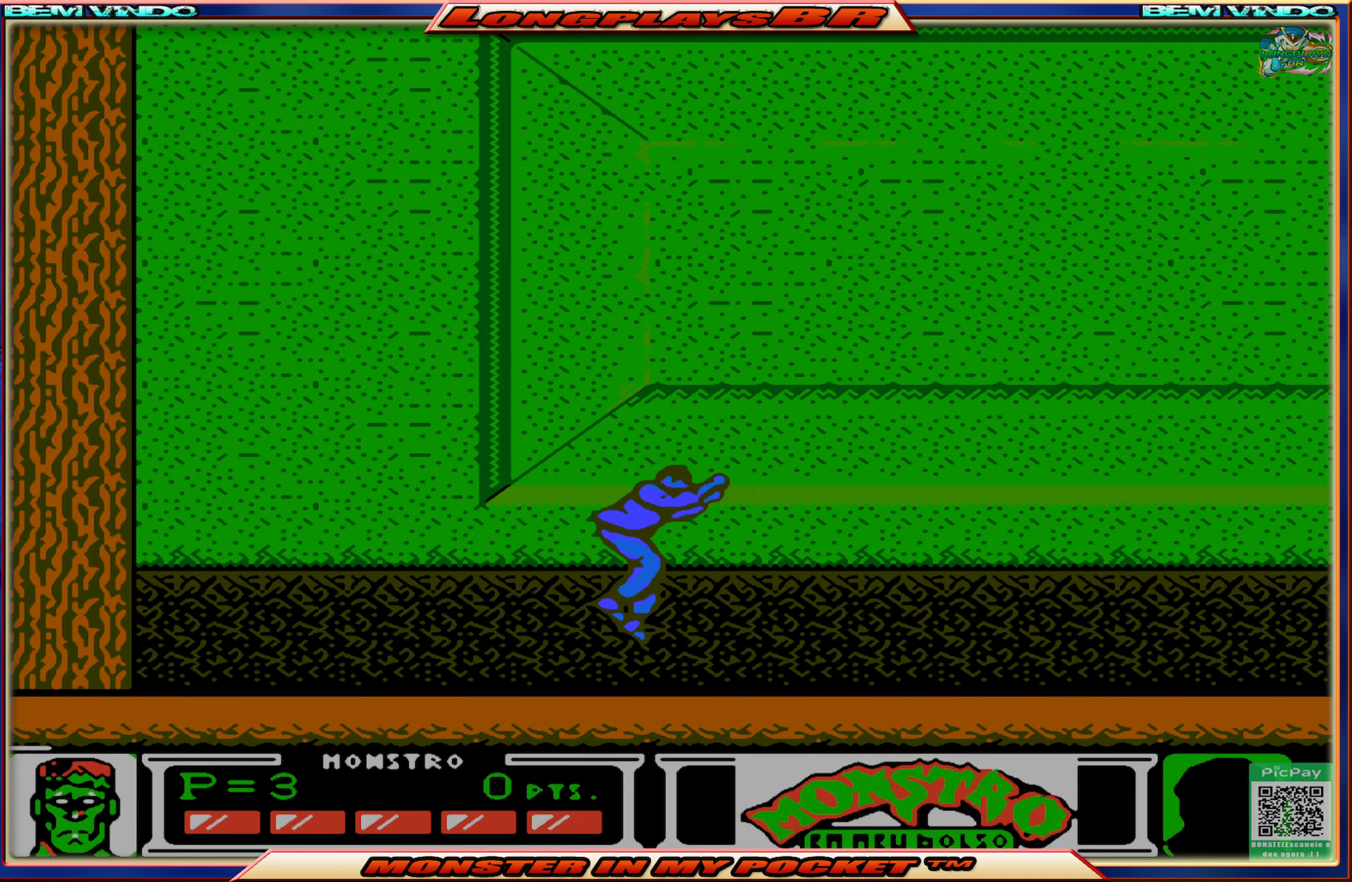
Gameplay with a controller (Xbox layout); each line is a JSON object with the inputs held at the frame after it. "events" lists button and stick changes between this image and that frame as [ms after this image, input, new state], when the widget could be followed in between. Not read: L3 R3 left_stick right_stick.
{"buttons": [], "events": [[267, "DPAD_LEFT", "down"], [433, "DPAD_LEFT", "up"]]}
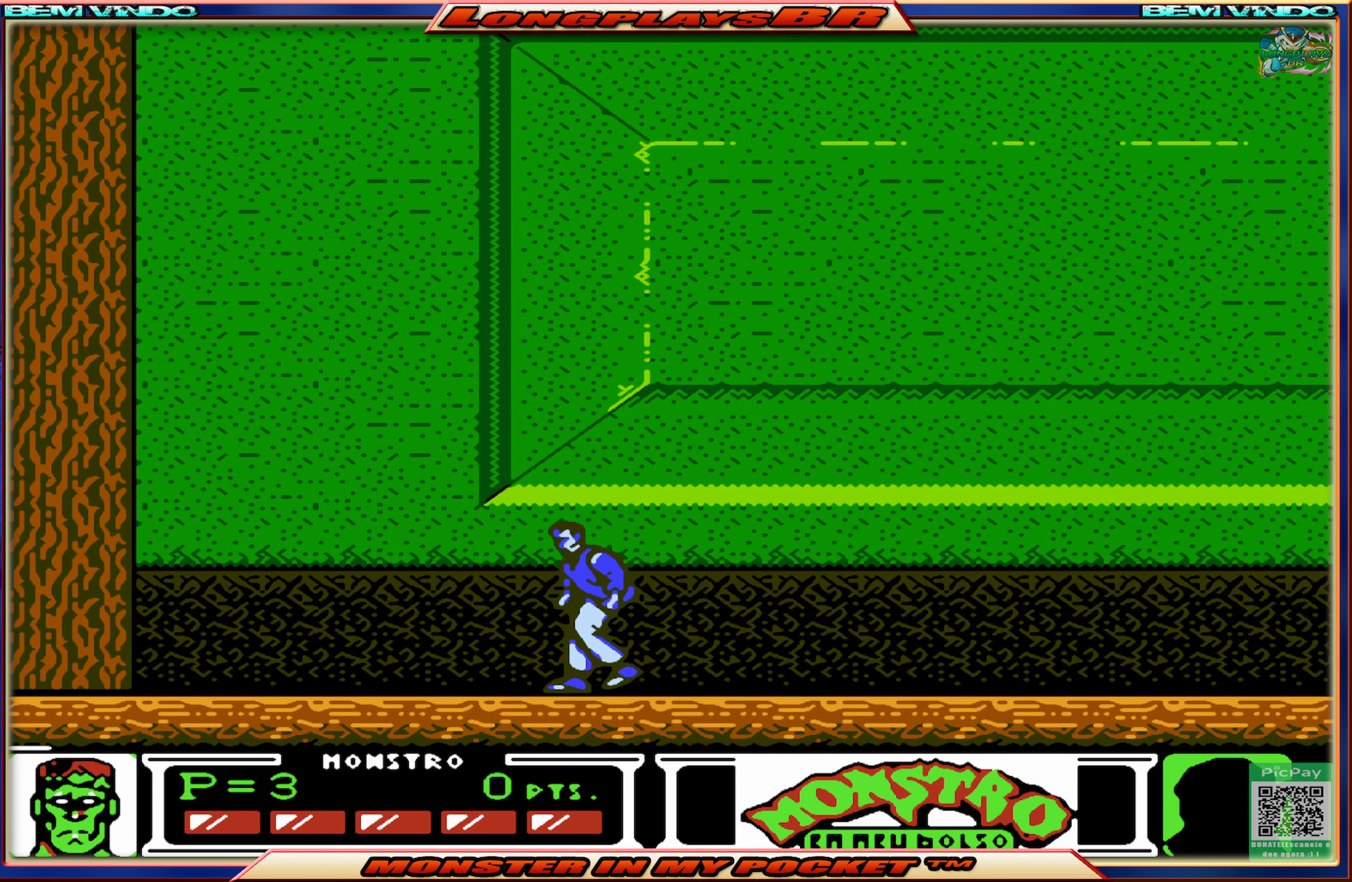
{"buttons": ["DPAD_RIGHT"], "events": [[17, "DPAD_RIGHT", "down"], [150, "DPAD_RIGHT", "up"], [250, "DPAD_LEFT", "down"], [383, "DPAD_LEFT", "up"], [433, "DPAD_RIGHT", "down"]]}
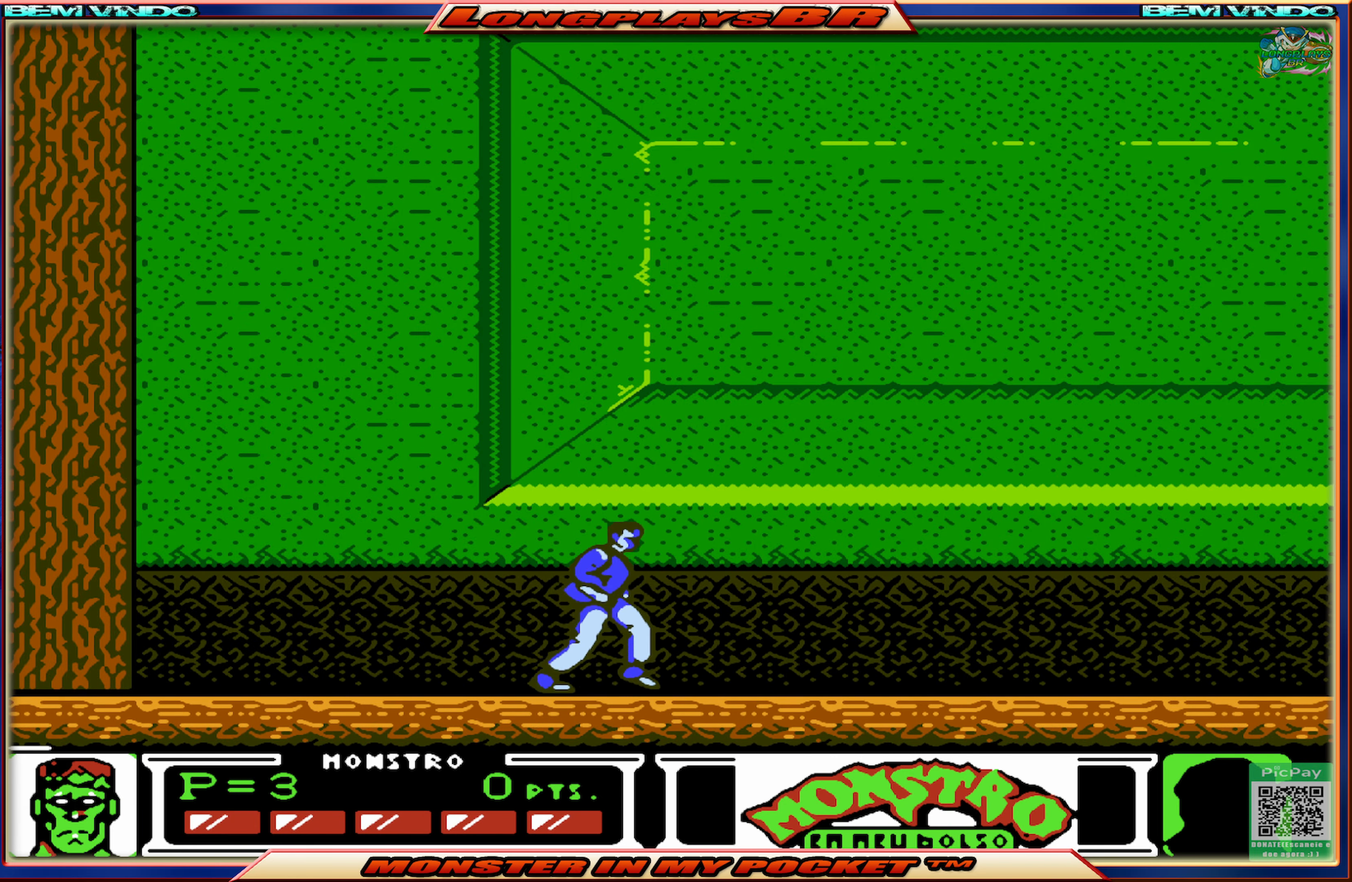
{"buttons": ["DPAD_LEFT"], "events": [[83, "DPAD_RIGHT", "up"], [183, "DPAD_LEFT", "down"], [233, "DPAD_LEFT", "up"], [300, "DPAD_RIGHT", "down"], [400, "DPAD_RIGHT", "up"], [433, "DPAD_LEFT", "down"]]}
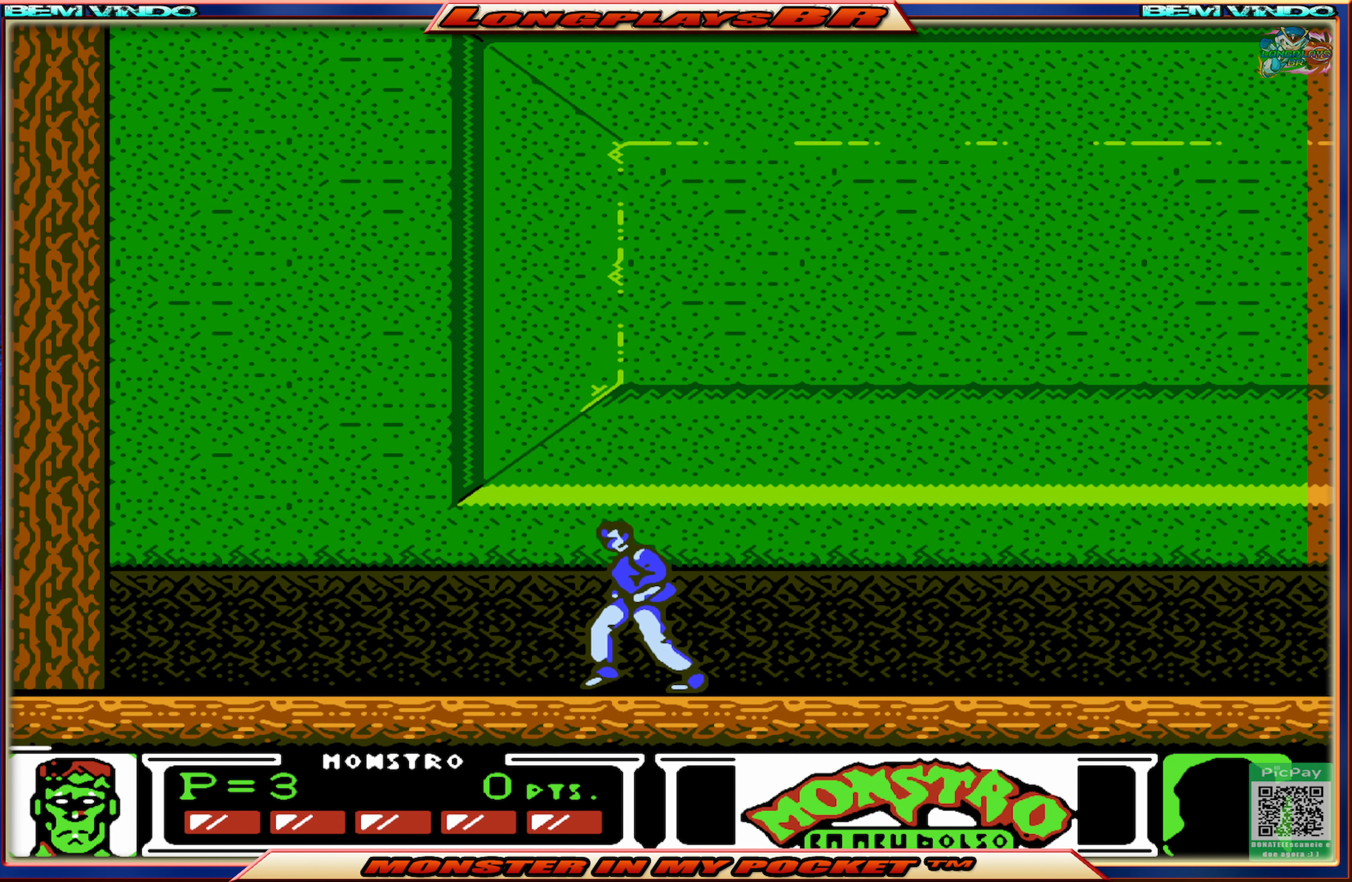
{"buttons": [], "events": [[17, "DPAD_LEFT", "up"], [117, "DPAD_RIGHT", "down"], [200, "DPAD_RIGHT", "up"], [300, "DPAD_LEFT", "down"], [483, "DPAD_LEFT", "up"]]}
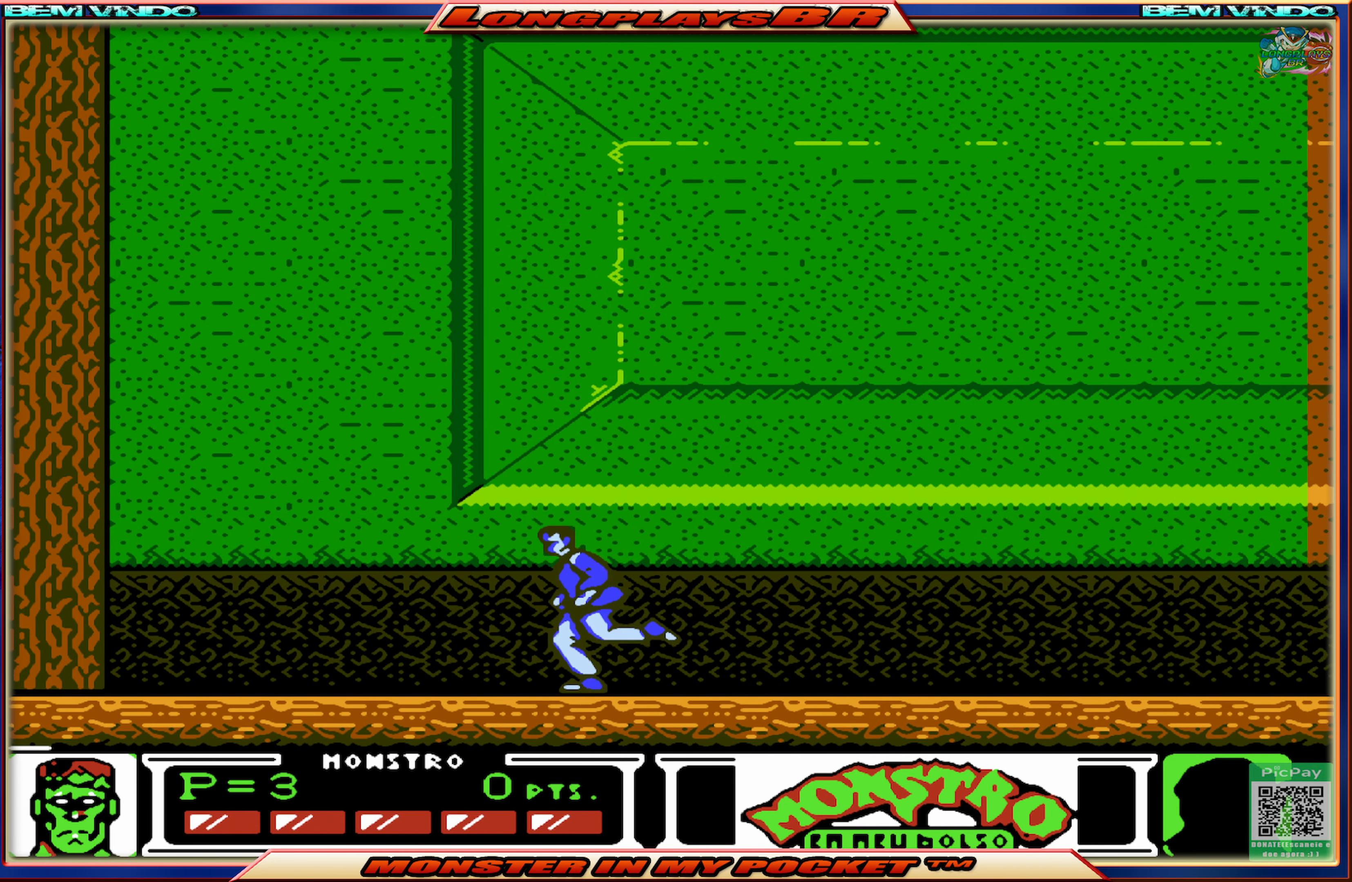
{"buttons": ["A"], "events": [[67, "DPAD_LEFT", "down"], [150, "DPAD_LEFT", "up"], [367, "A", "down"]]}
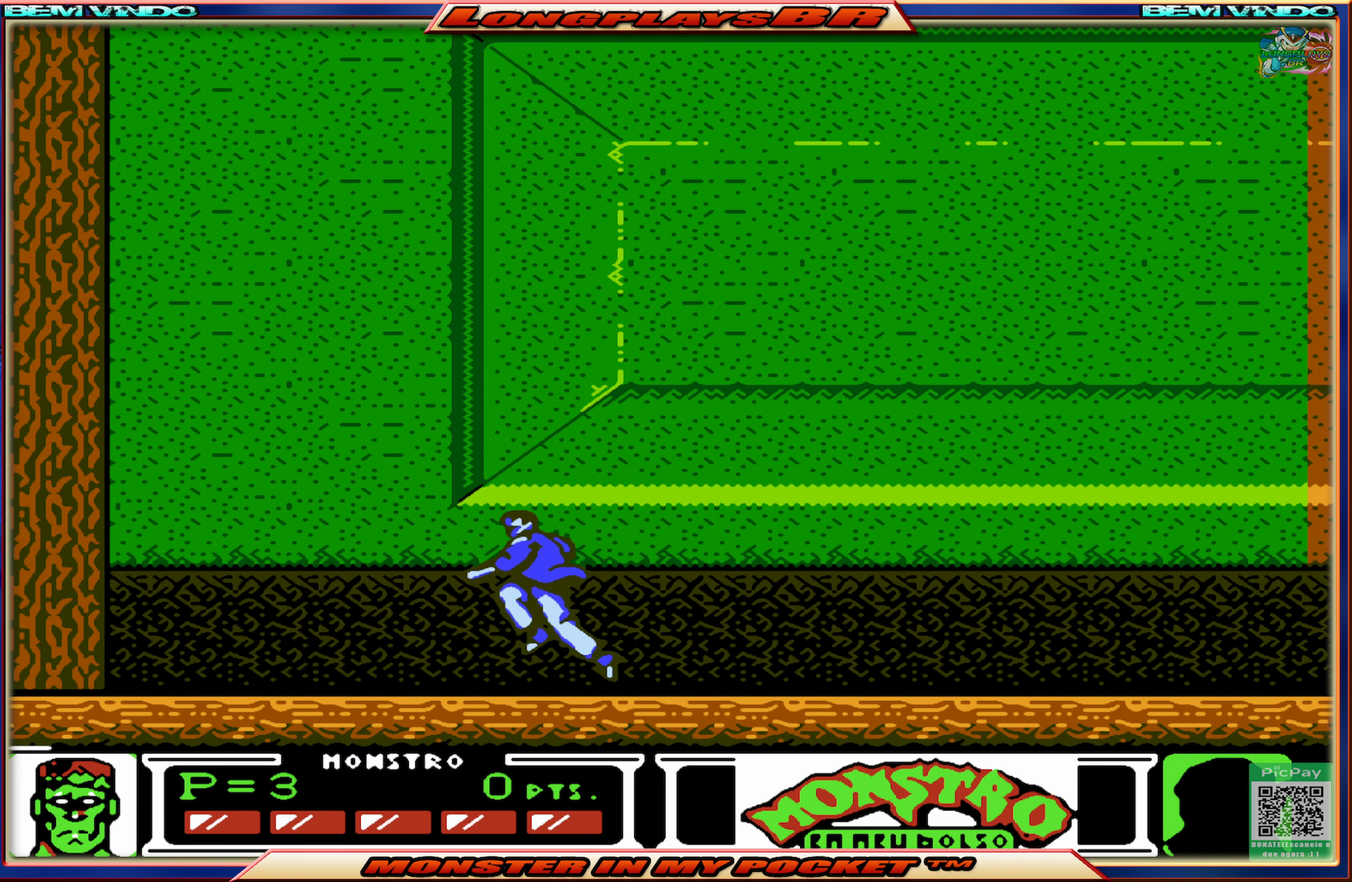
{"buttons": ["A"], "events": [[317, "A", "up"], [417, "A", "down"]]}
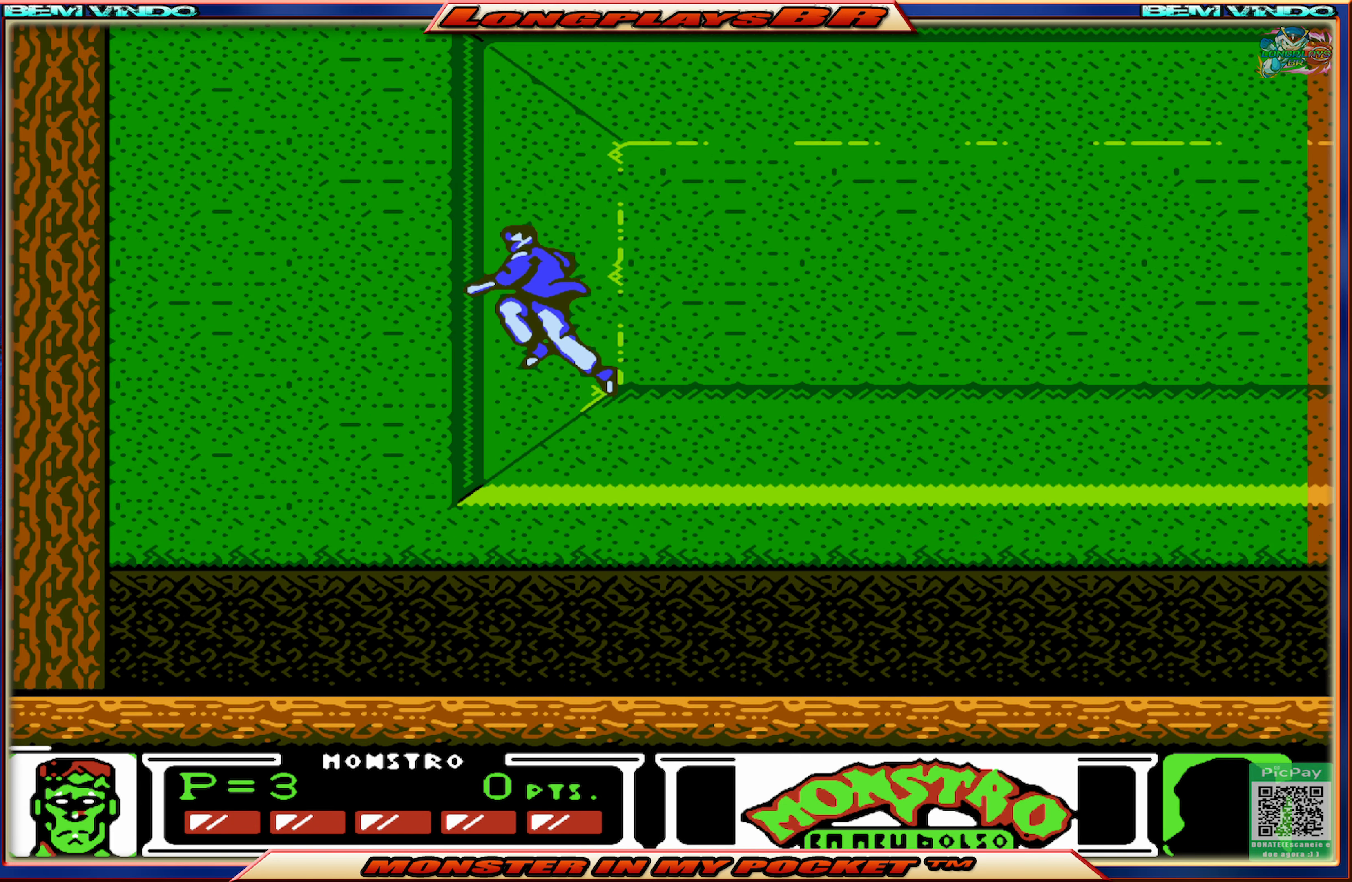
{"buttons": [], "events": [[367, "A", "up"]]}
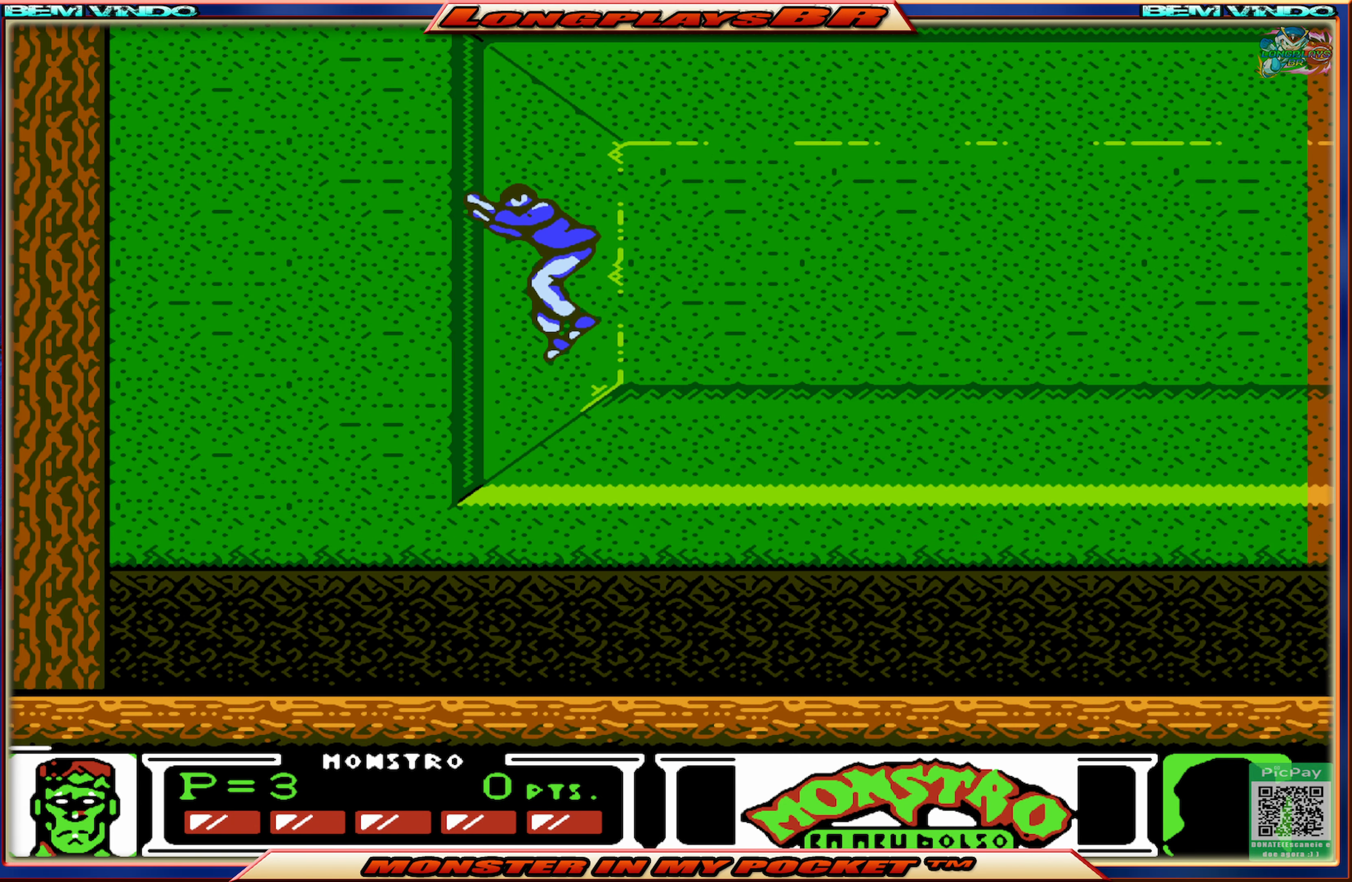
{"buttons": ["DPAD_RIGHT"], "events": [[217, "DPAD_RIGHT", "down"]]}
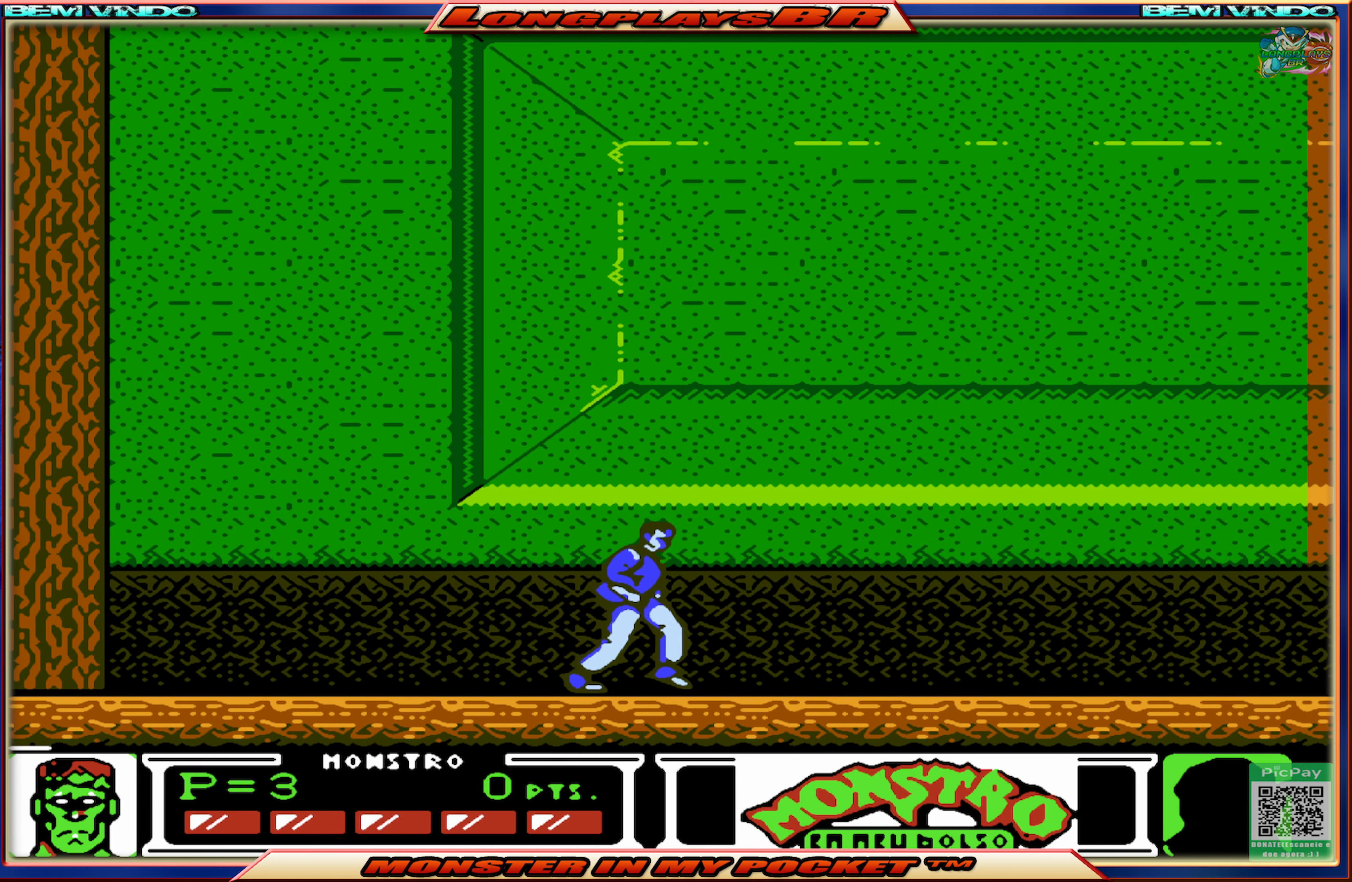
{"buttons": ["DPAD_RIGHT"], "events": []}
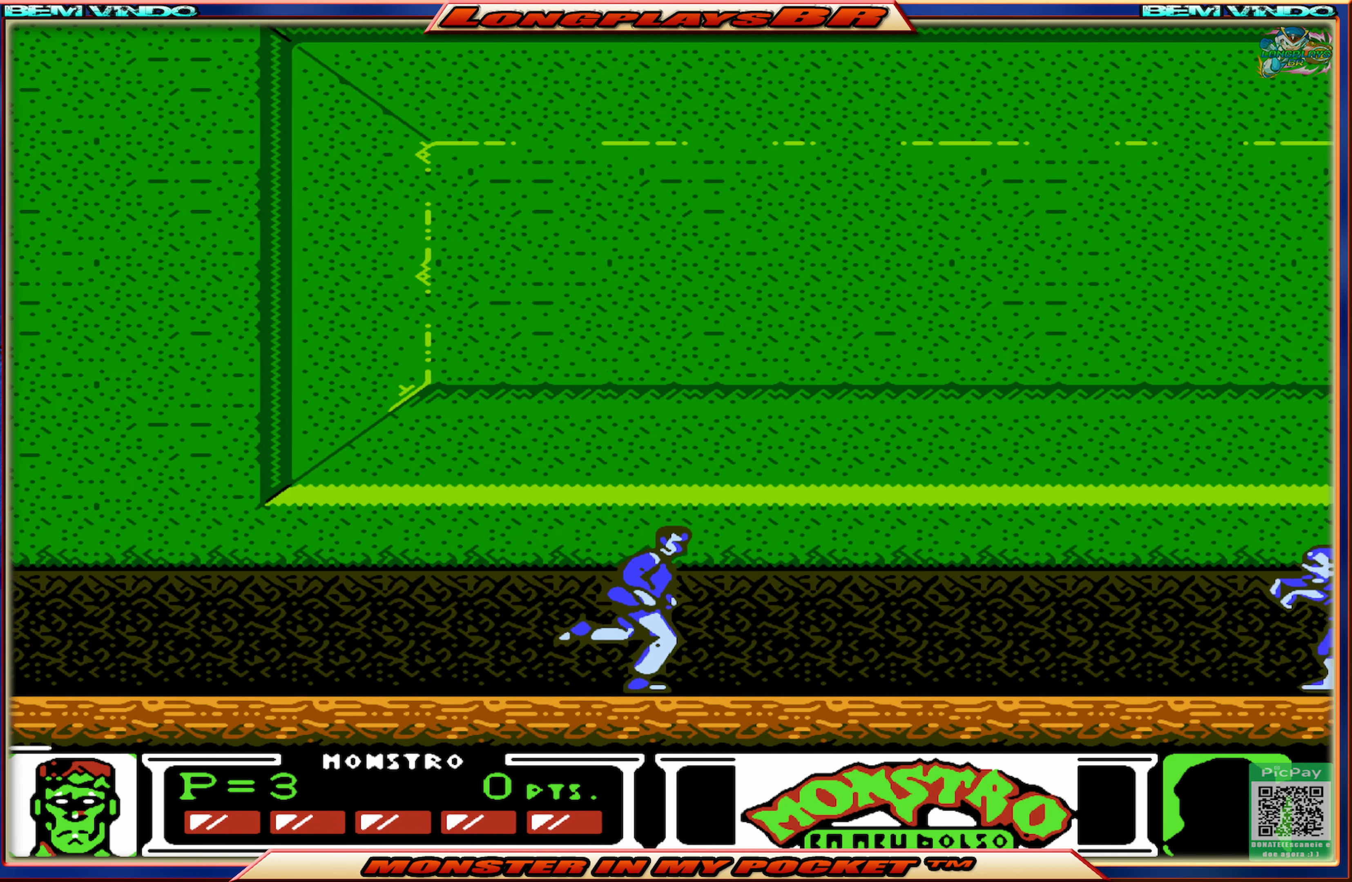
{"buttons": ["DPAD_RIGHT"], "events": []}
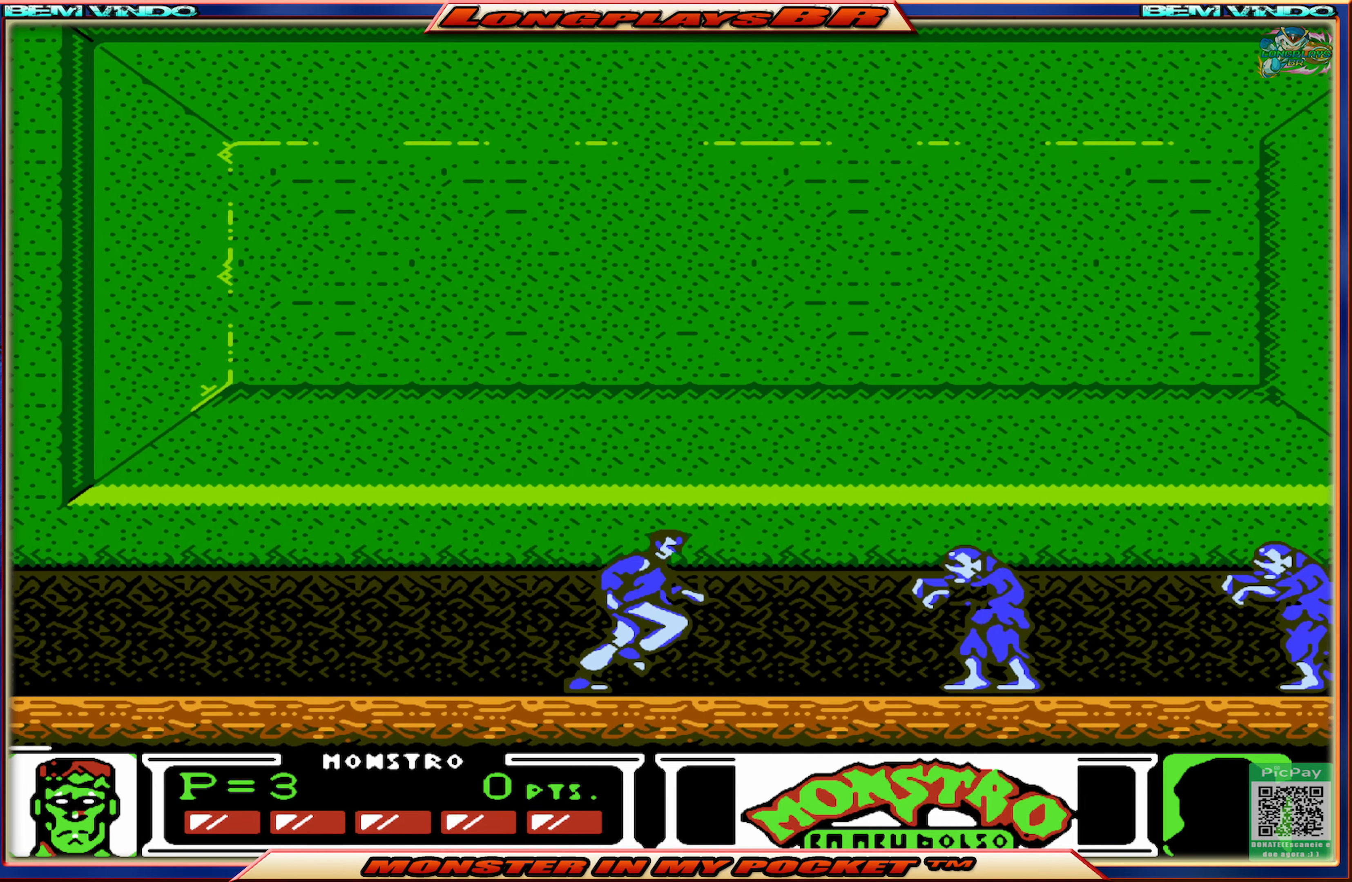
{"buttons": ["DPAD_RIGHT"], "events": [[167, "X", "down"], [267, "X", "up"]]}
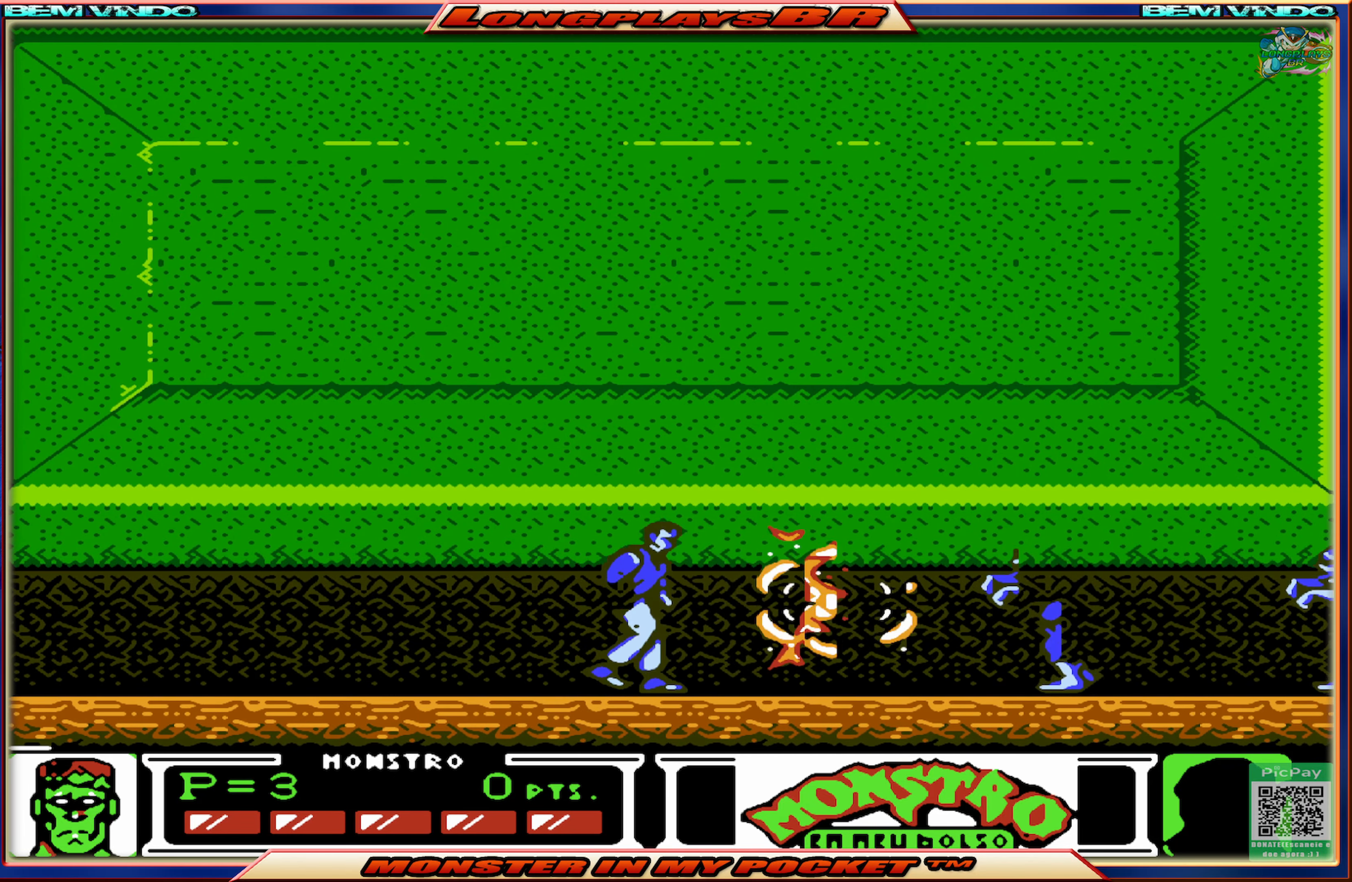
{"buttons": ["DPAD_RIGHT"], "events": [[284, "X", "down"], [400, "X", "up"]]}
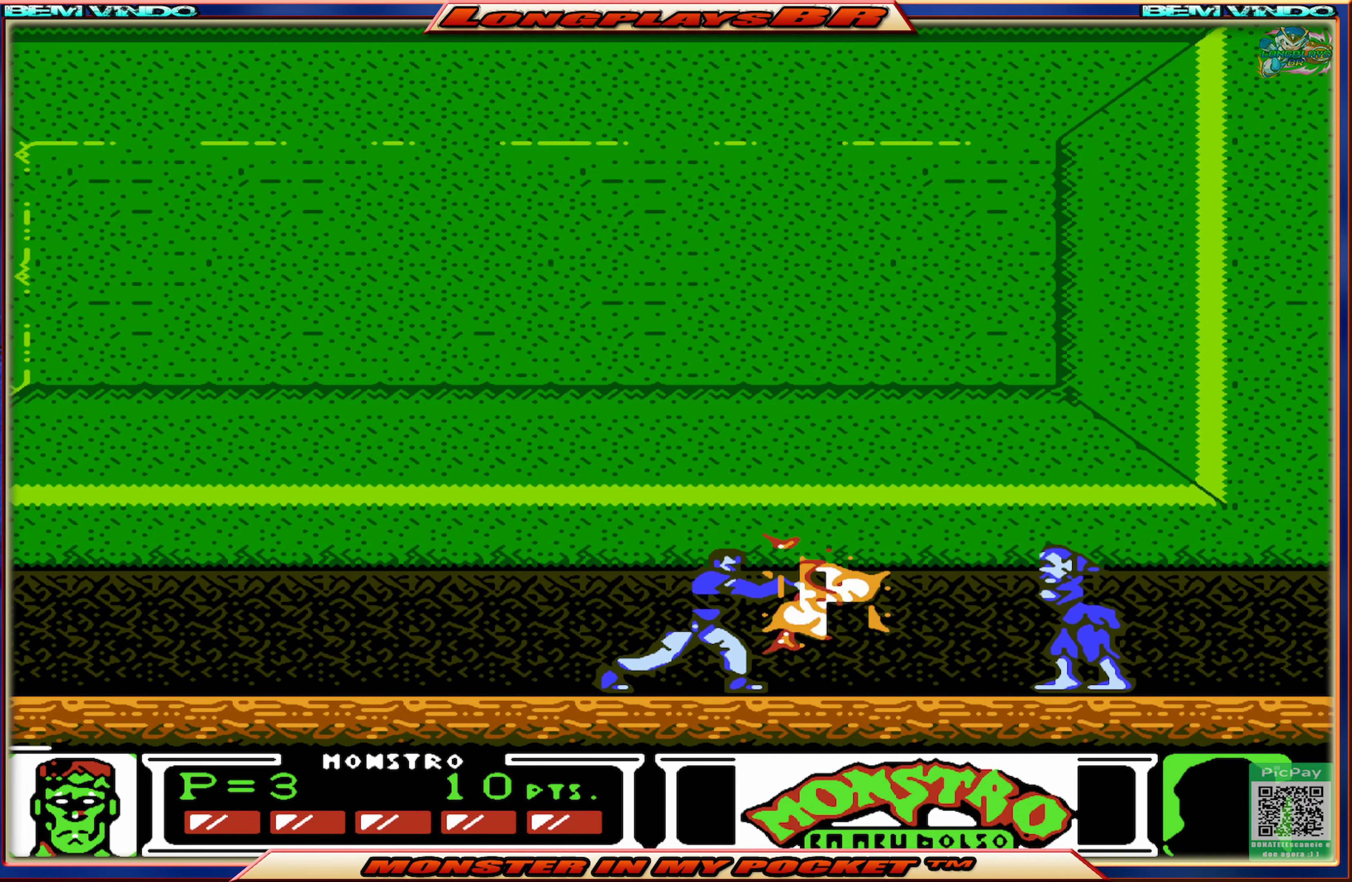
{"buttons": ["DPAD_RIGHT"], "events": [[367, "X", "down"], [500, "X", "up"]]}
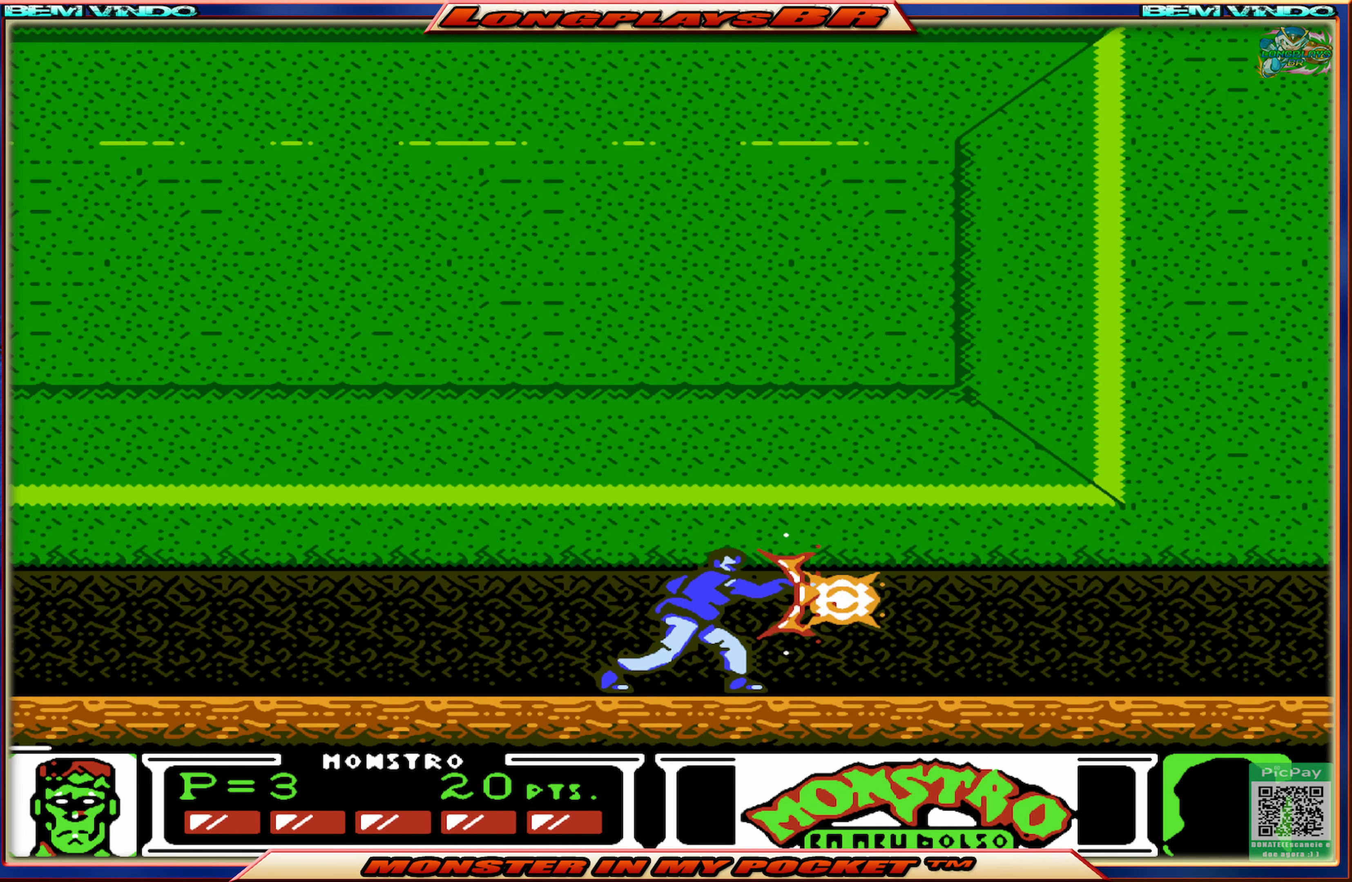
{"buttons": ["DPAD_RIGHT"], "events": []}
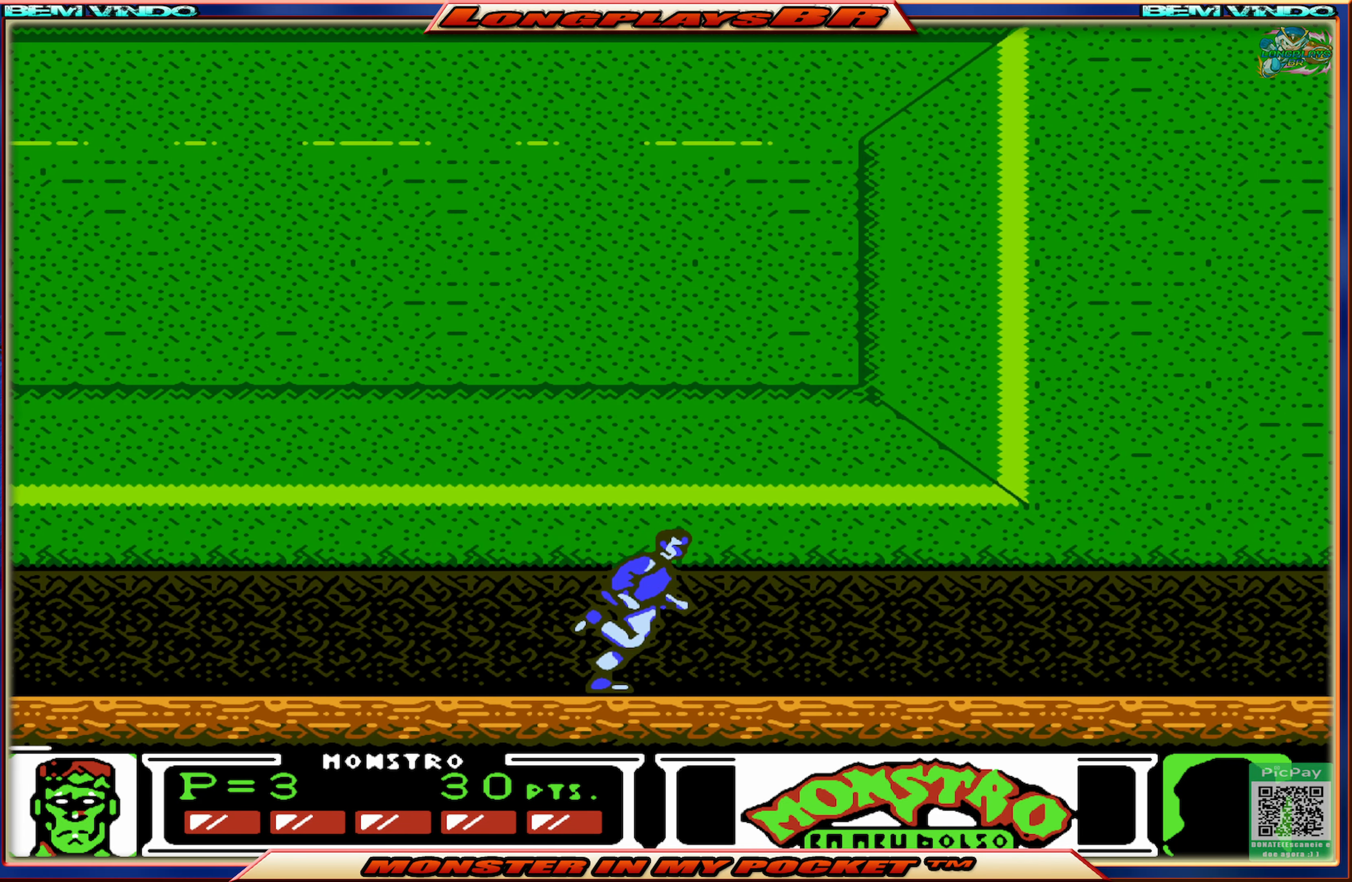
{"buttons": ["DPAD_RIGHT"], "events": []}
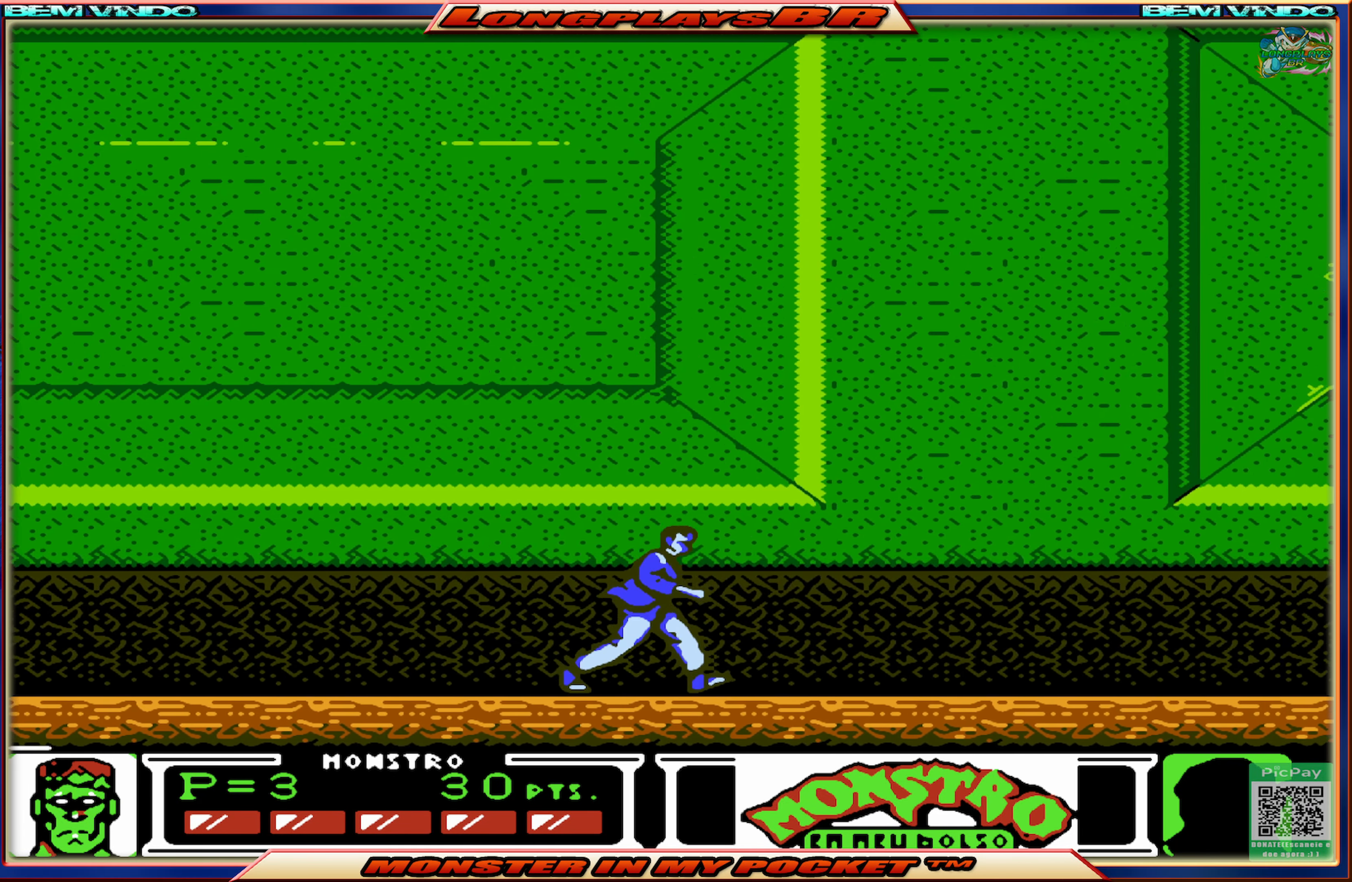
{"buttons": ["DPAD_RIGHT"], "events": []}
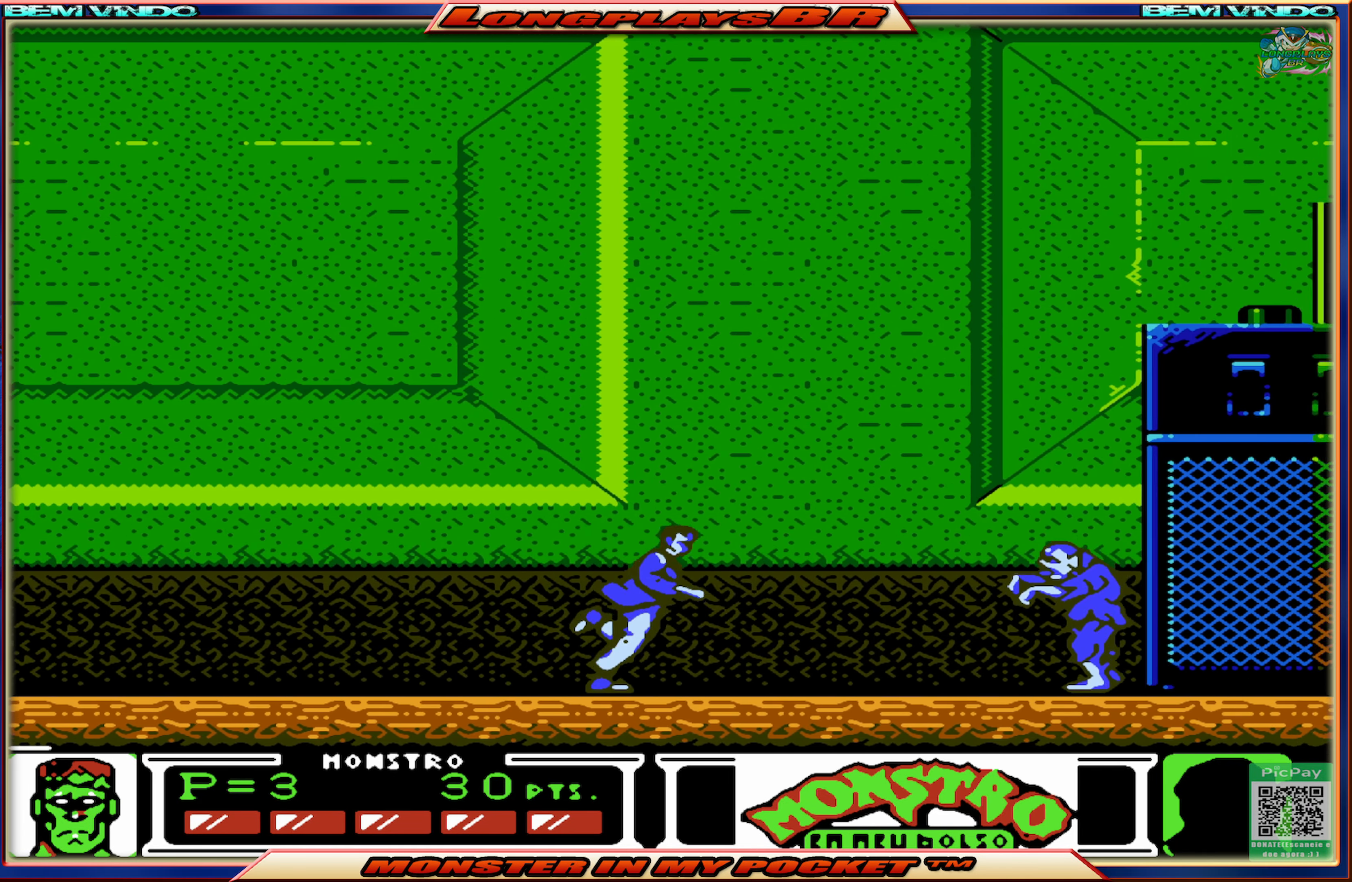
{"buttons": ["DPAD_RIGHT"], "events": [[267, "X", "down"], [400, "X", "up"]]}
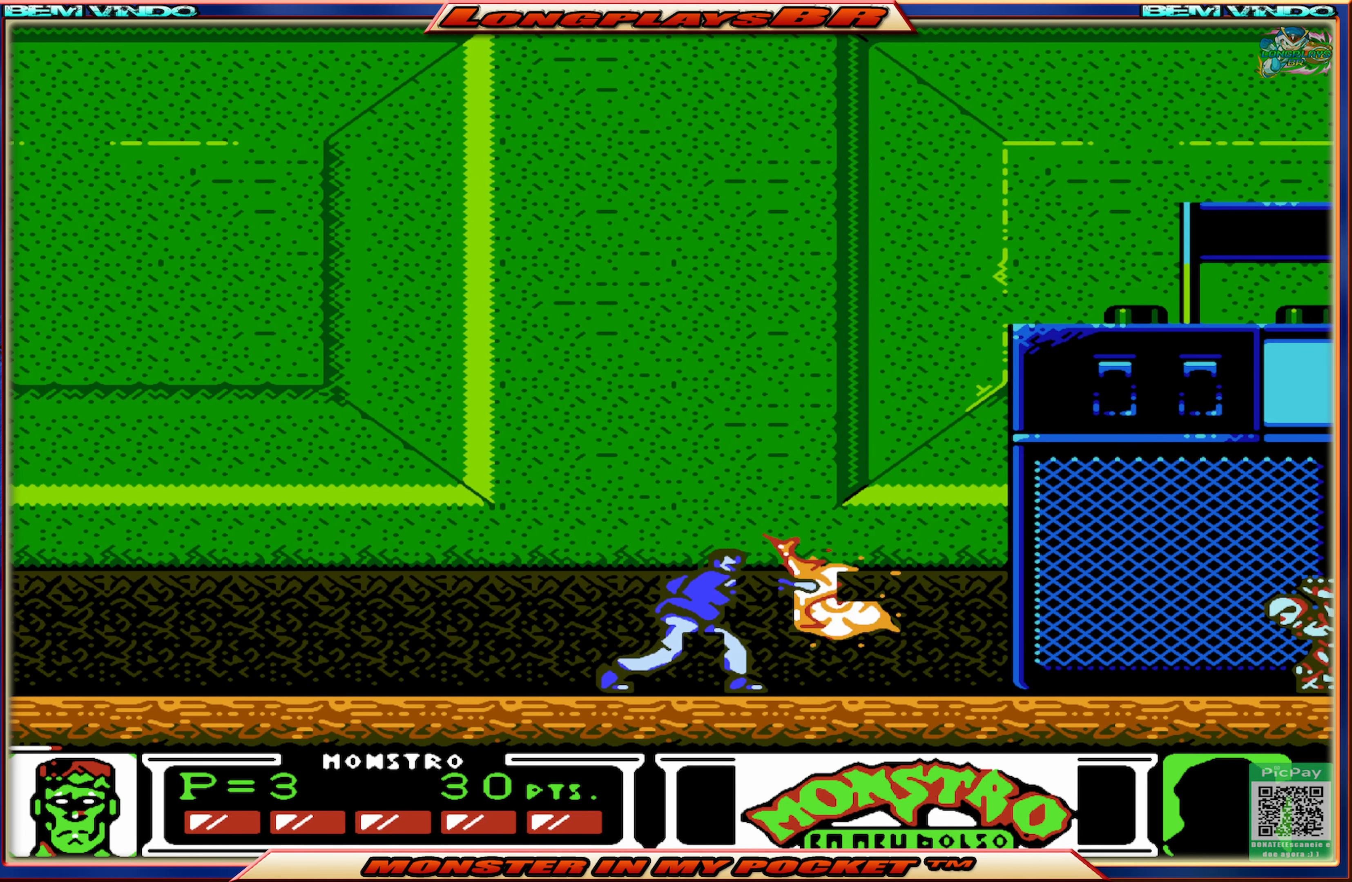
{"buttons": ["DPAD_RIGHT"], "events": []}
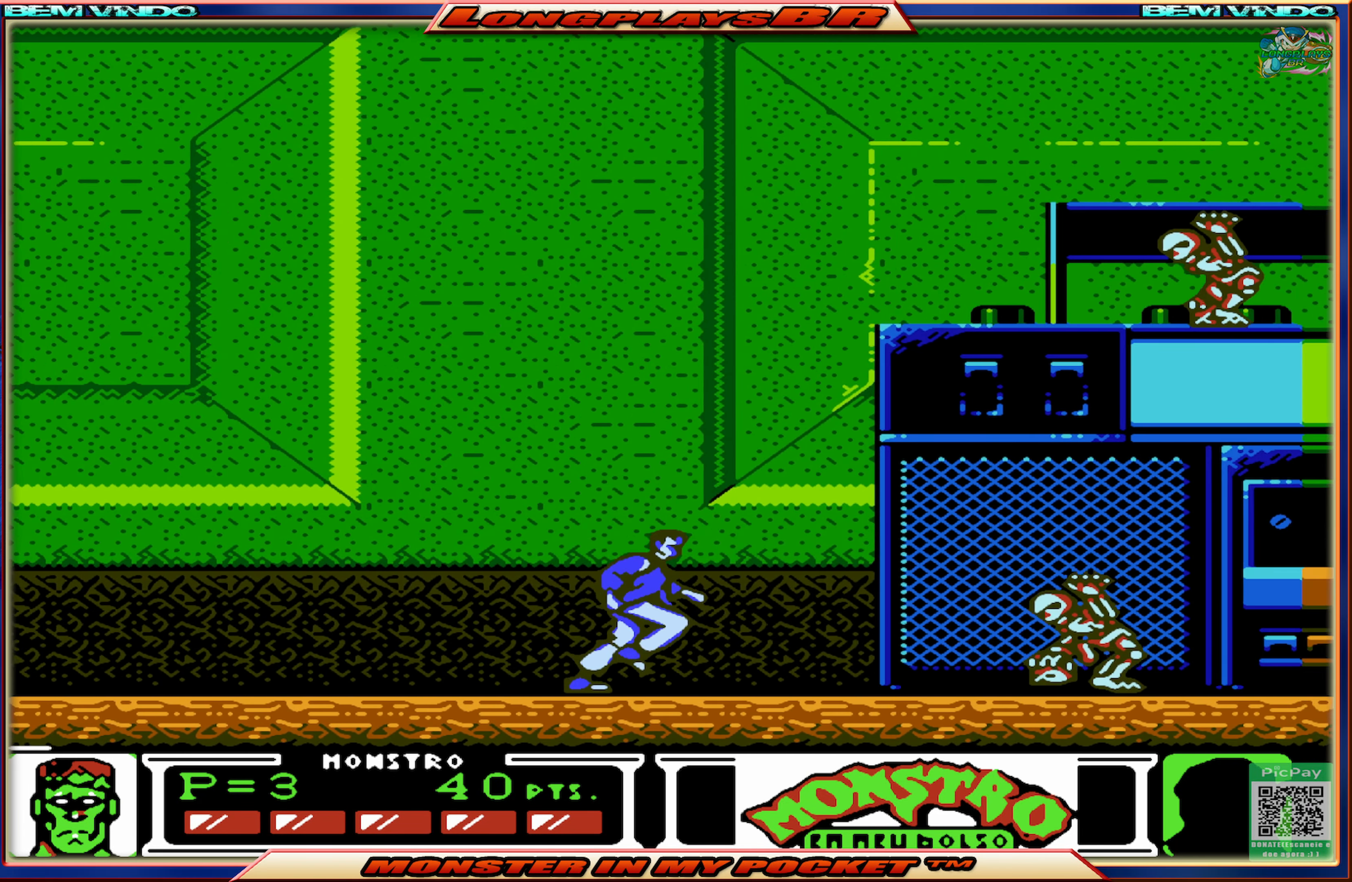
{"buttons": ["DPAD_RIGHT"], "events": [[334, "X", "down"], [467, "X", "up"]]}
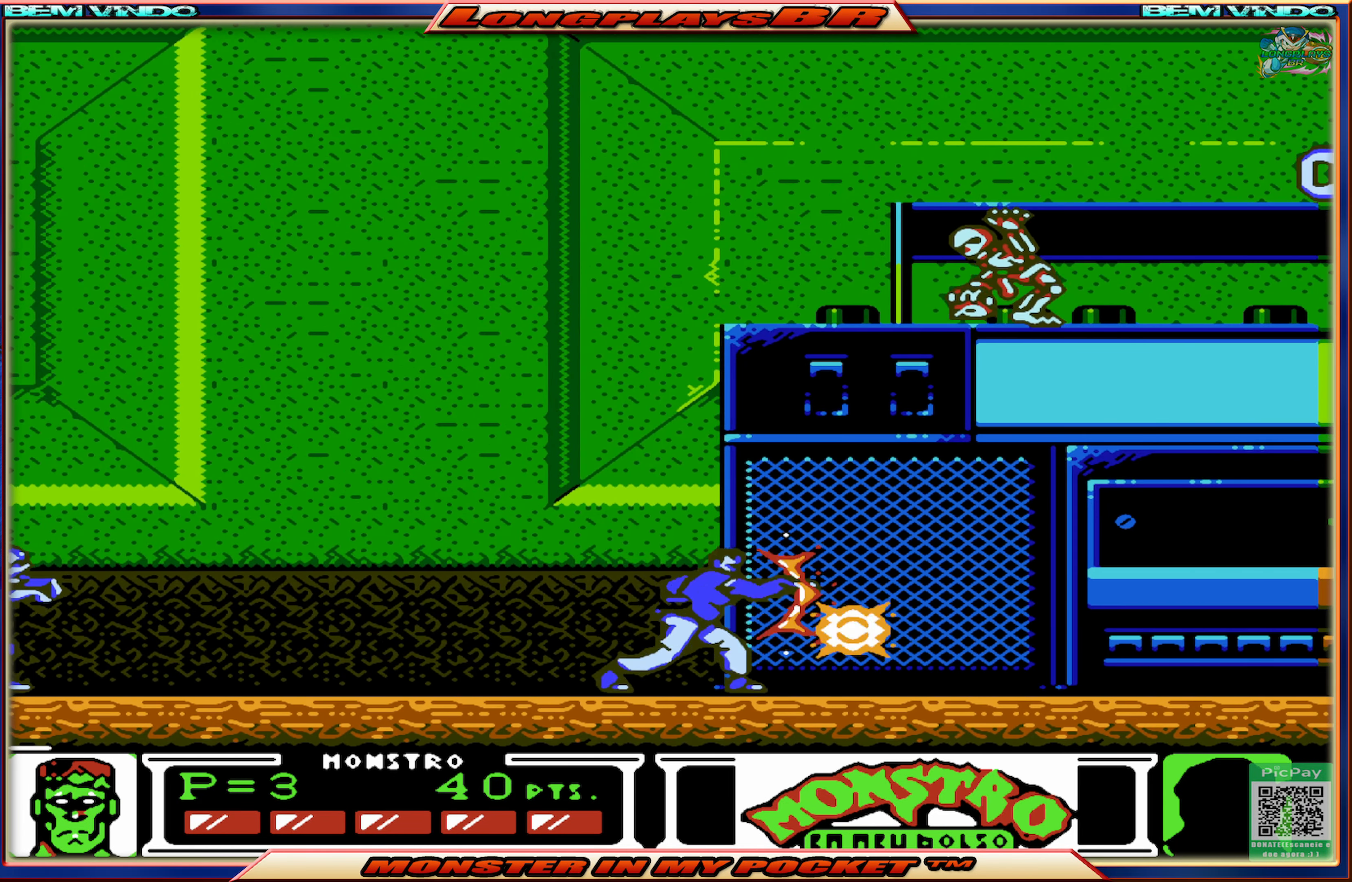
{"buttons": ["DPAD_LEFT"], "events": [[50, "DPAD_RIGHT", "up"], [133, "DPAD_LEFT", "down"]]}
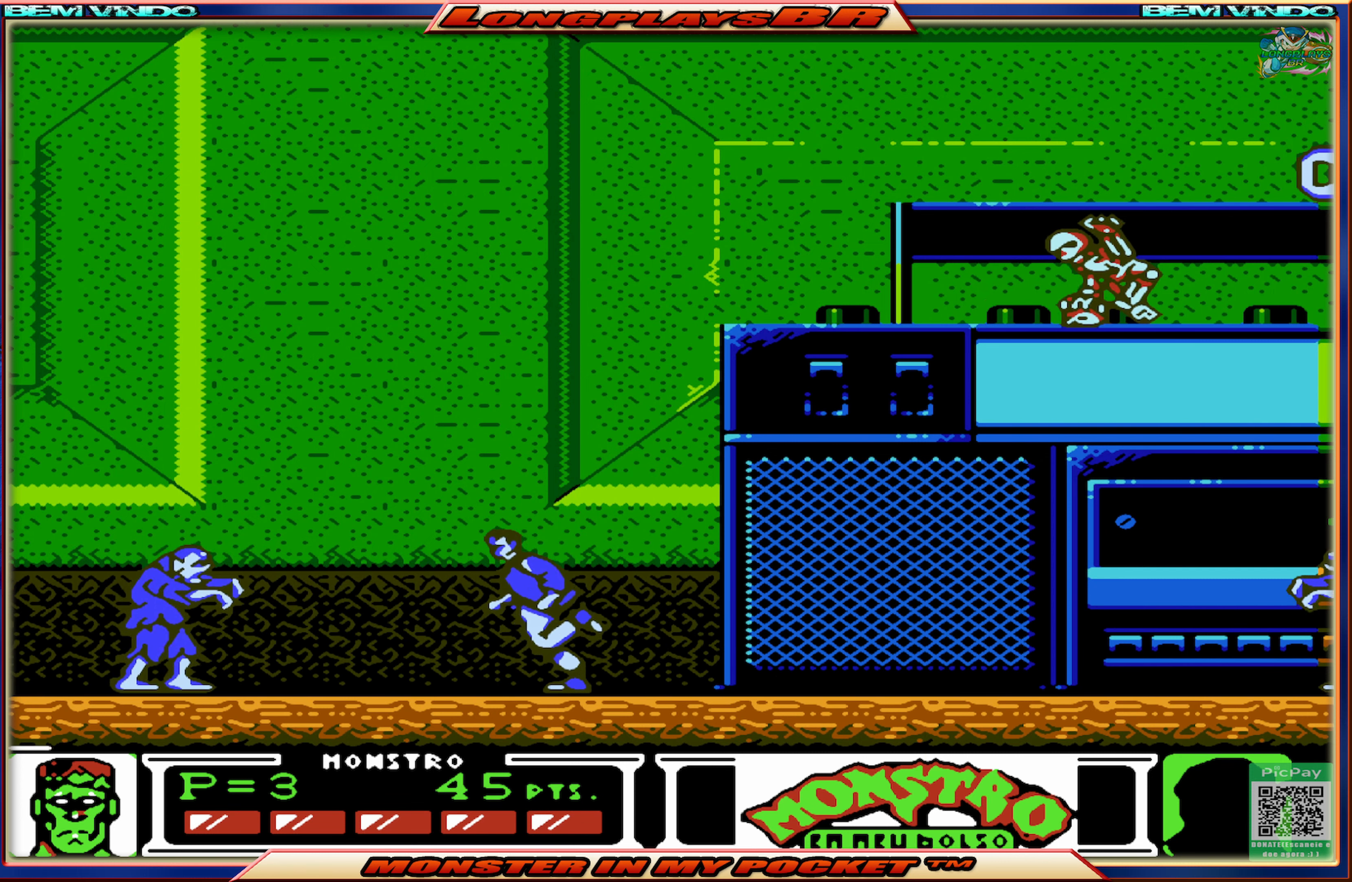
{"buttons": ["DPAD_RIGHT"], "events": [[183, "X", "down"], [250, "DPAD_LEFT", "up"], [300, "X", "up"], [366, "DPAD_RIGHT", "down"]]}
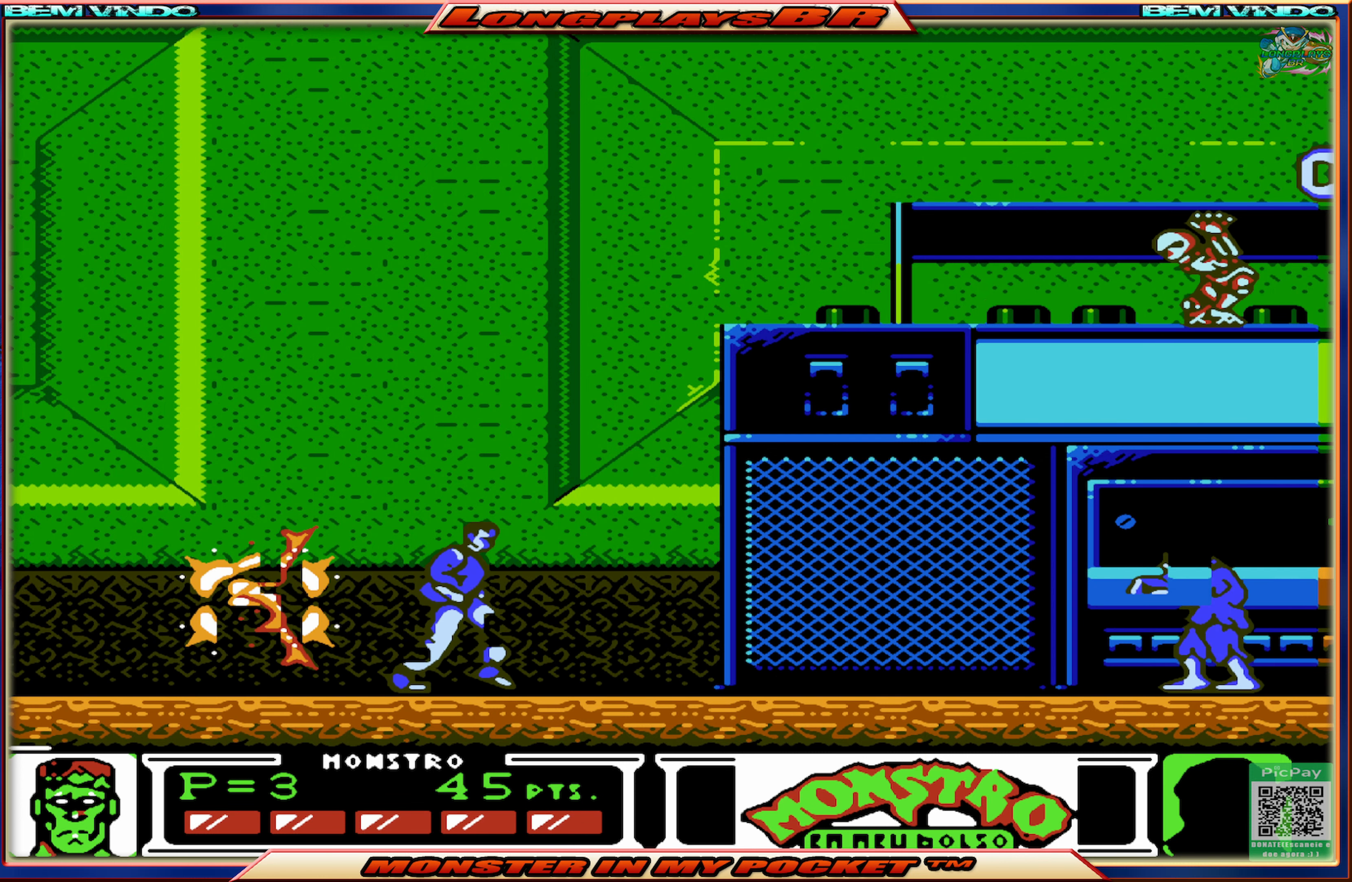
{"buttons": ["DPAD_RIGHT"], "events": []}
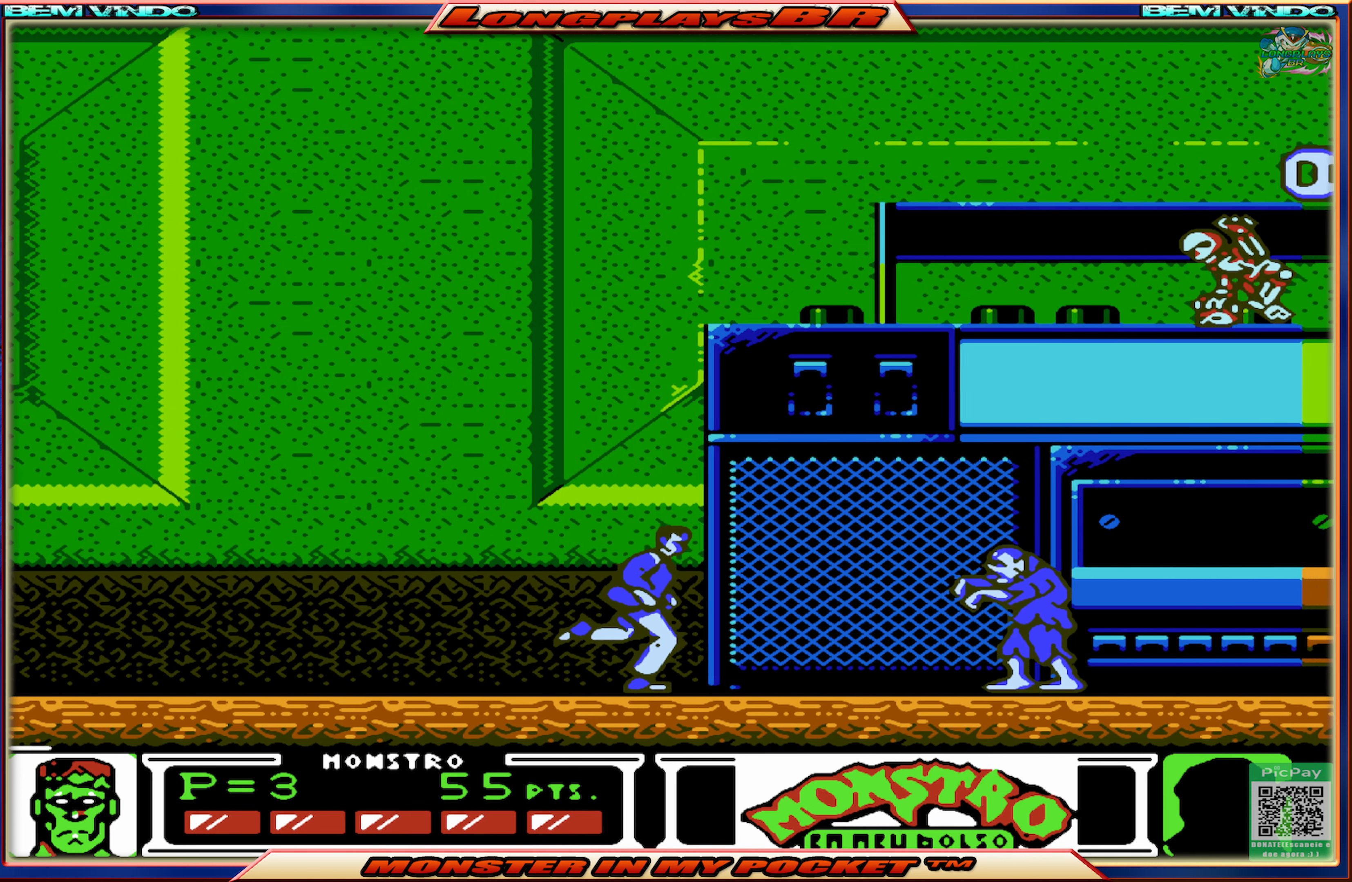
{"buttons": [], "events": [[116, "X", "down"], [233, "DPAD_RIGHT", "up"], [250, "X", "up"]]}
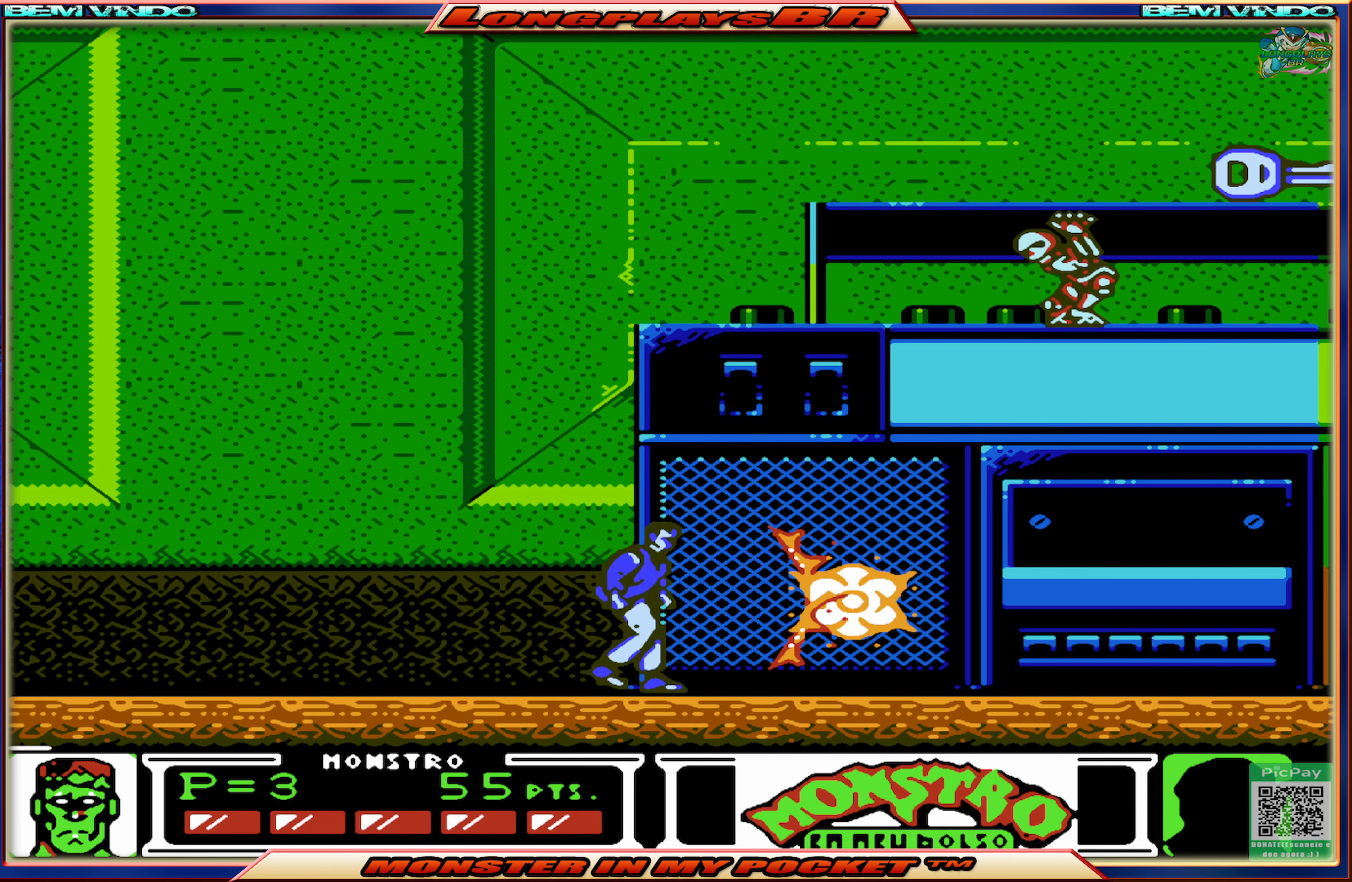
{"buttons": [], "events": [[166, "DPAD_LEFT", "down"], [433, "DPAD_LEFT", "up"]]}
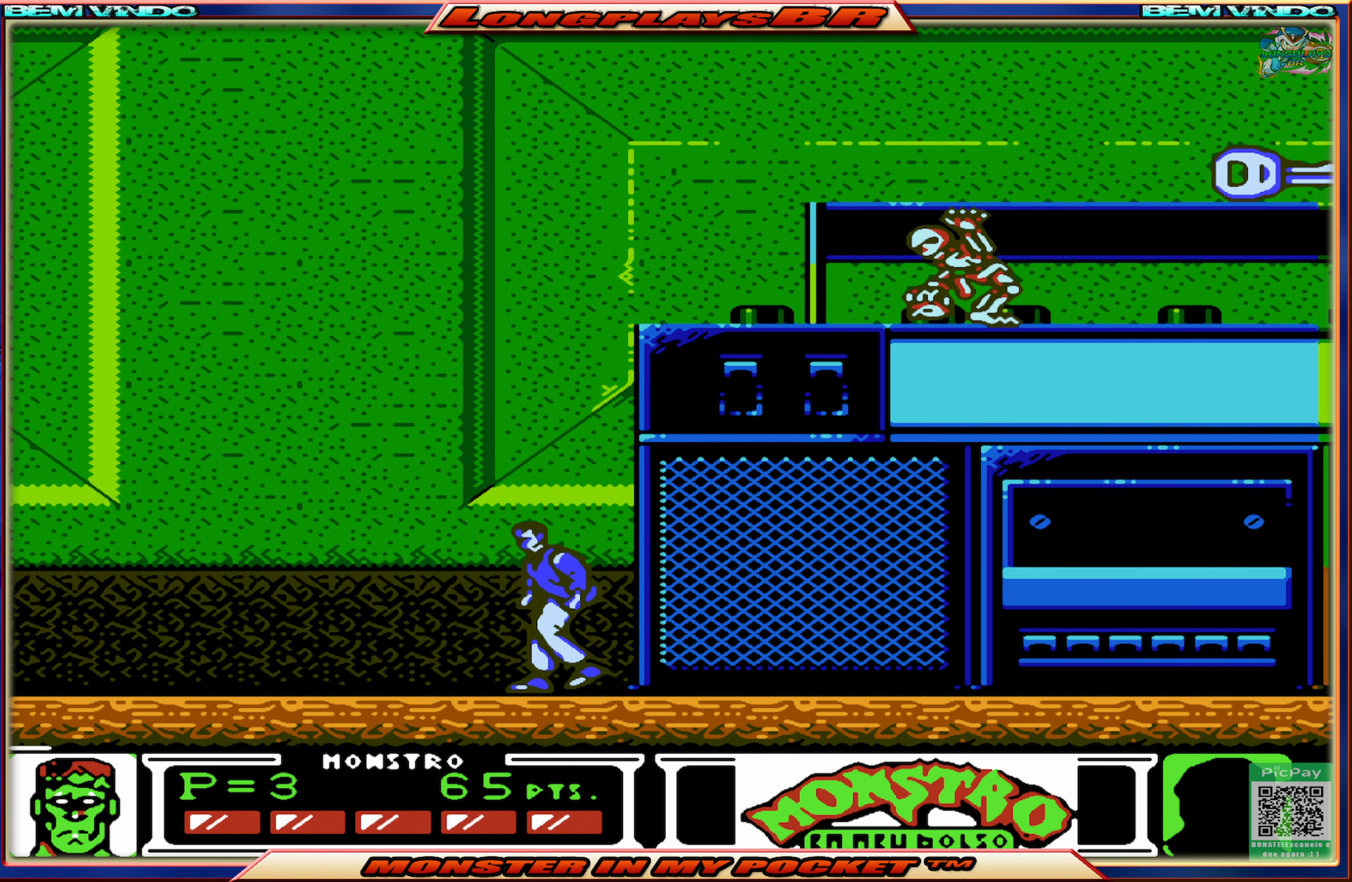
{"buttons": ["A"], "events": [[16, "DPAD_RIGHT", "down"], [266, "DPAD_RIGHT", "up"], [450, "A", "down"]]}
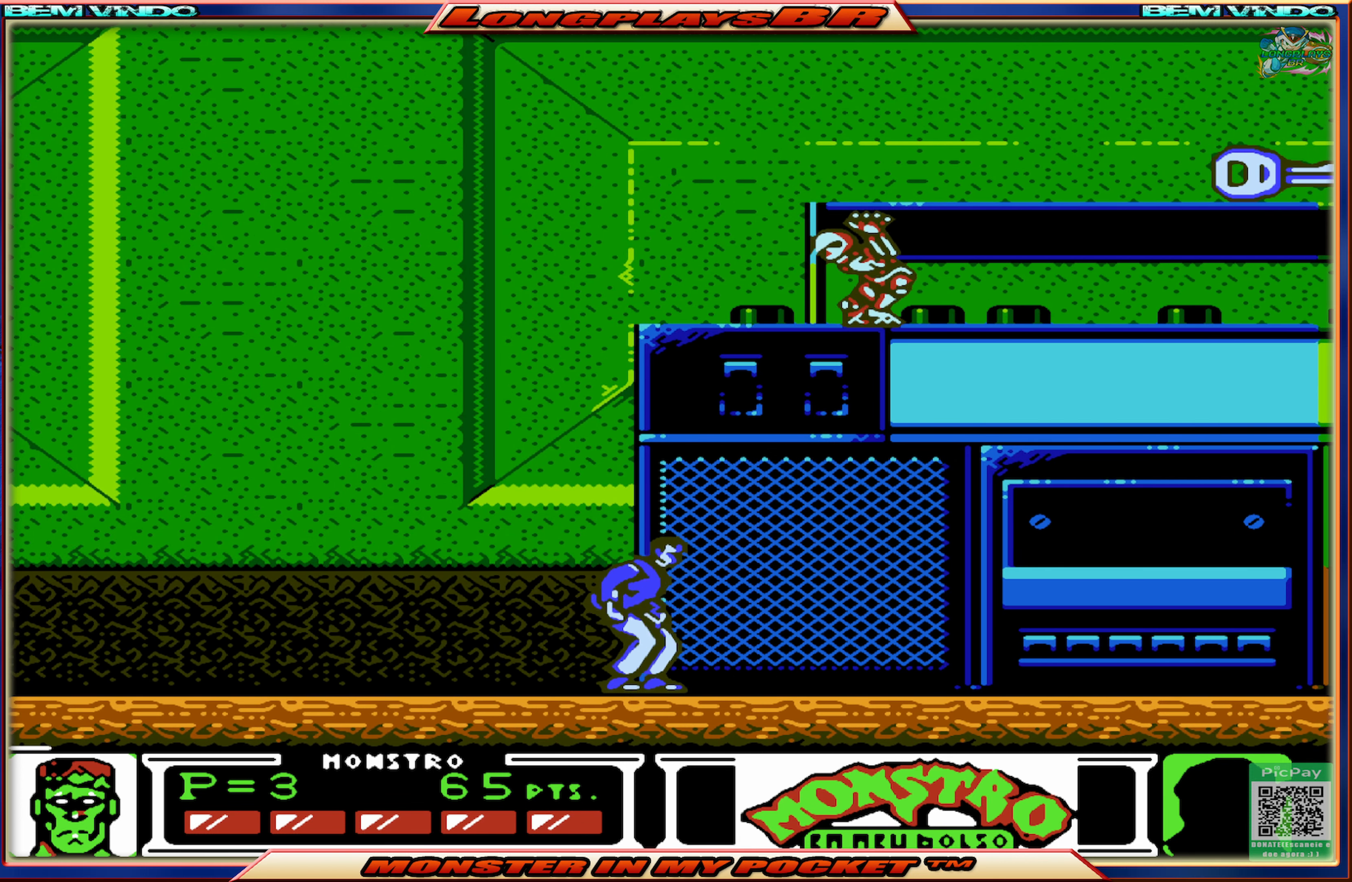
{"buttons": ["X"], "events": [[183, "A", "up"], [250, "A", "down"], [450, "A", "up"], [466, "X", "down"]]}
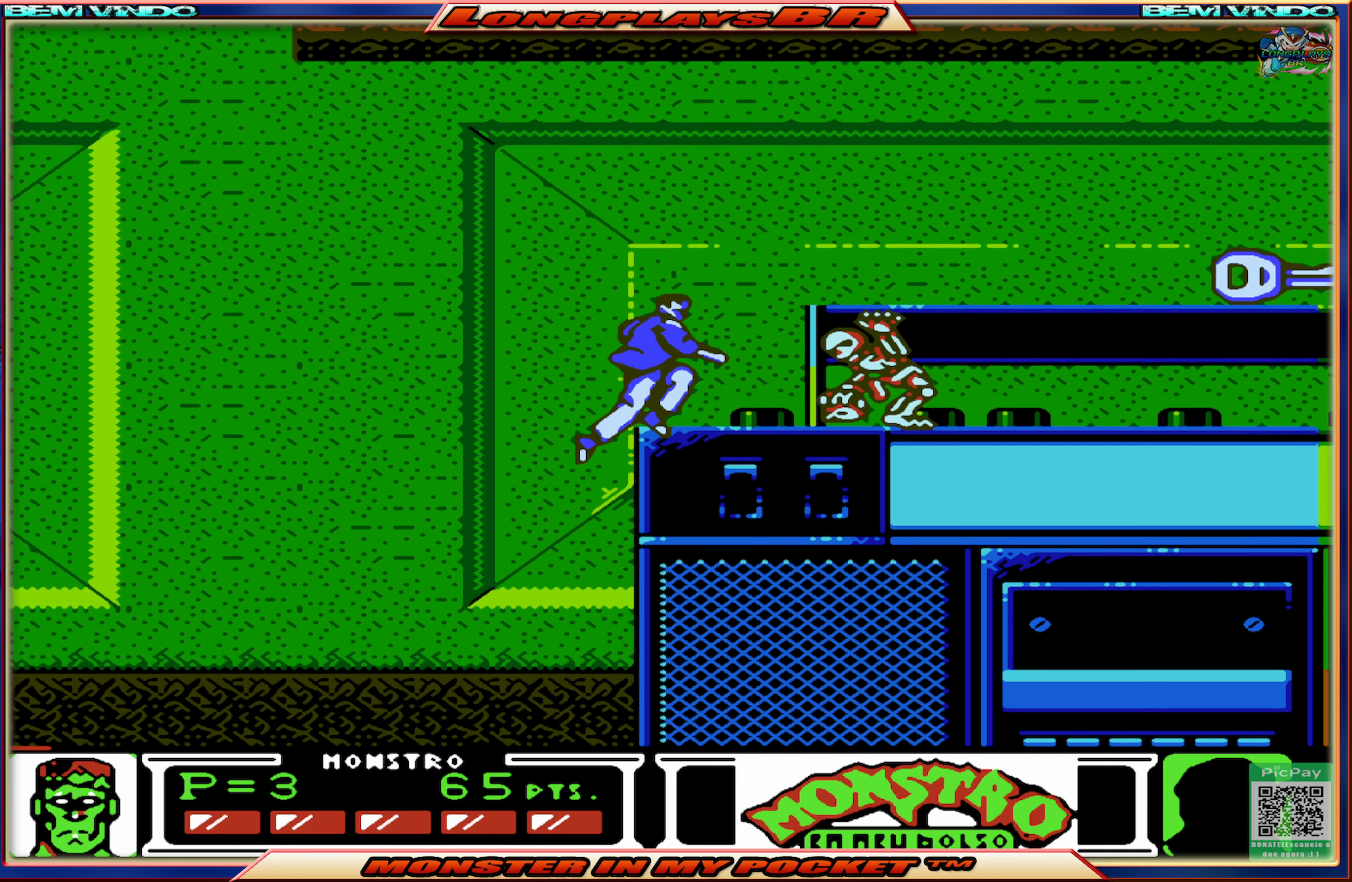
{"buttons": ["DPAD_RIGHT"], "events": [[100, "X", "up"], [116, "DPAD_RIGHT", "down"]]}
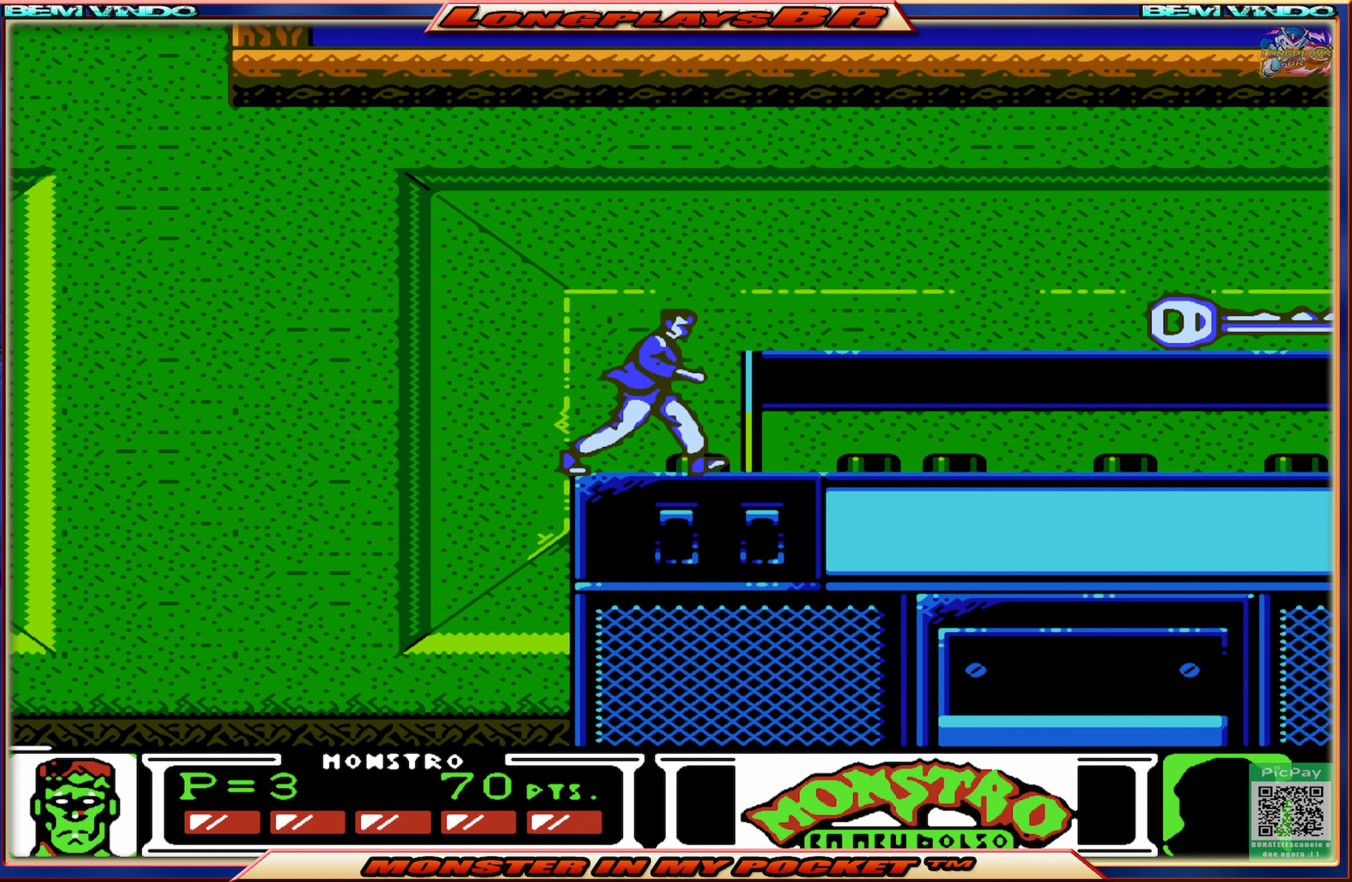
{"buttons": ["A", "DPAD_RIGHT"], "events": [[500, "A", "down"]]}
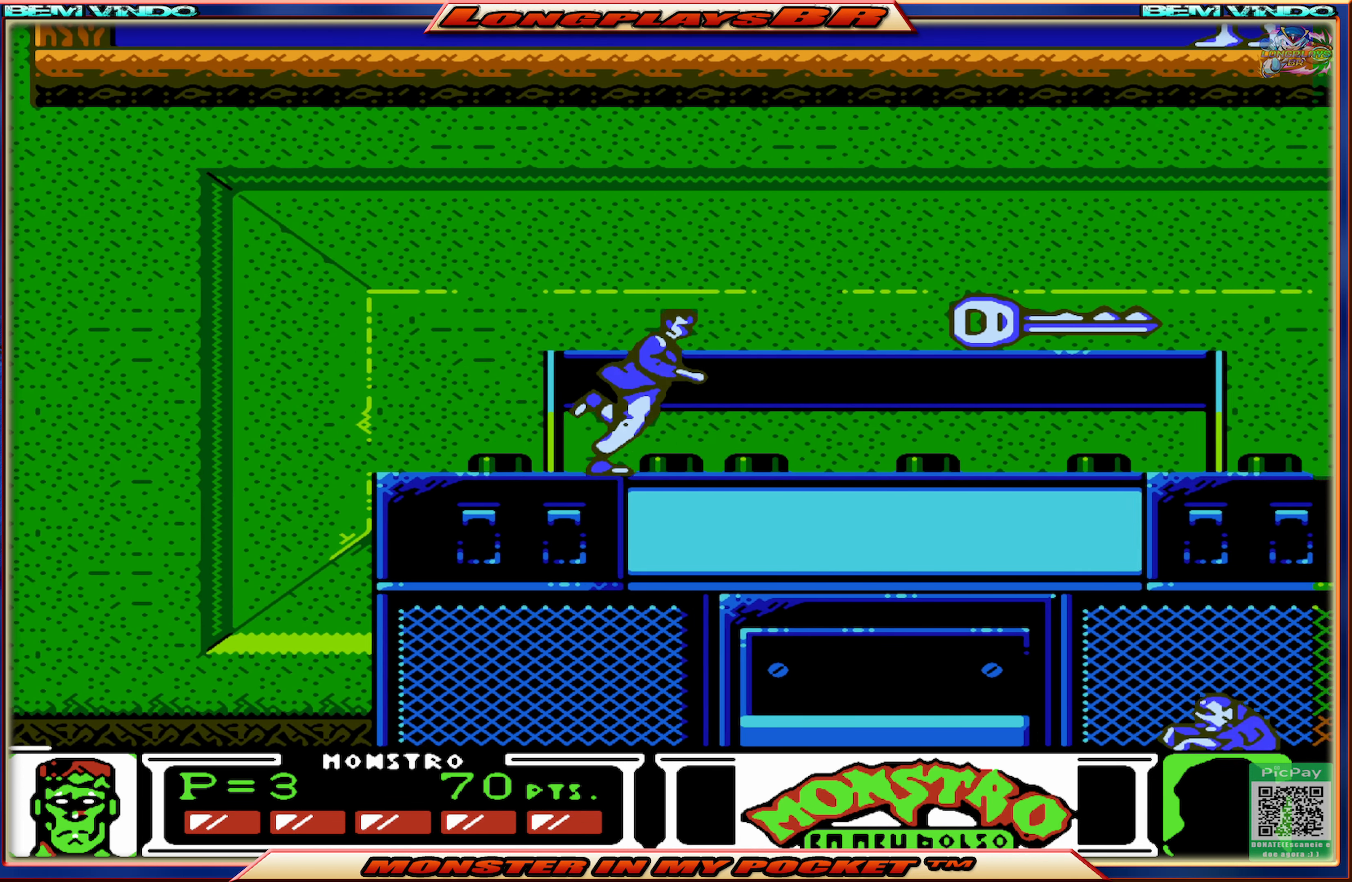
{"buttons": ["DPAD_RIGHT"], "events": [[150, "A", "up"]]}